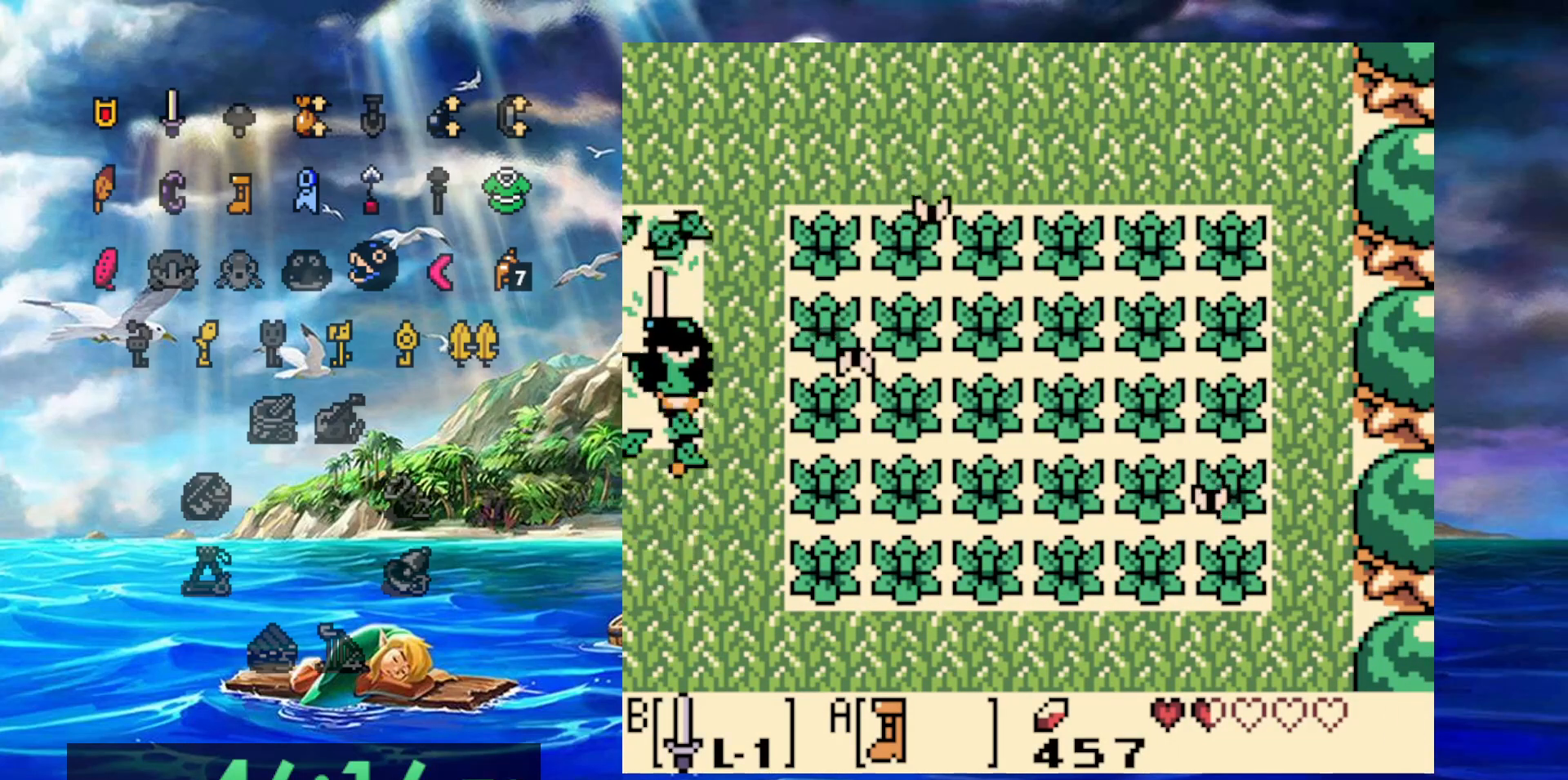
Gameplay with a controller (Nintendo layout); each line is a JSON object with the inputs held at the frame after it (dt_ms = milliseconds from this image to that frame). "events" lists button and stick changes between this image and that frame as [ms after this image, input, new state], when the widget could be followed in between. Not read: DPAD_DOWN DPAD_LEFT DPAD_UP L3 R3.
{"dt_ms": 500, "buttons": ["A"], "events": []}
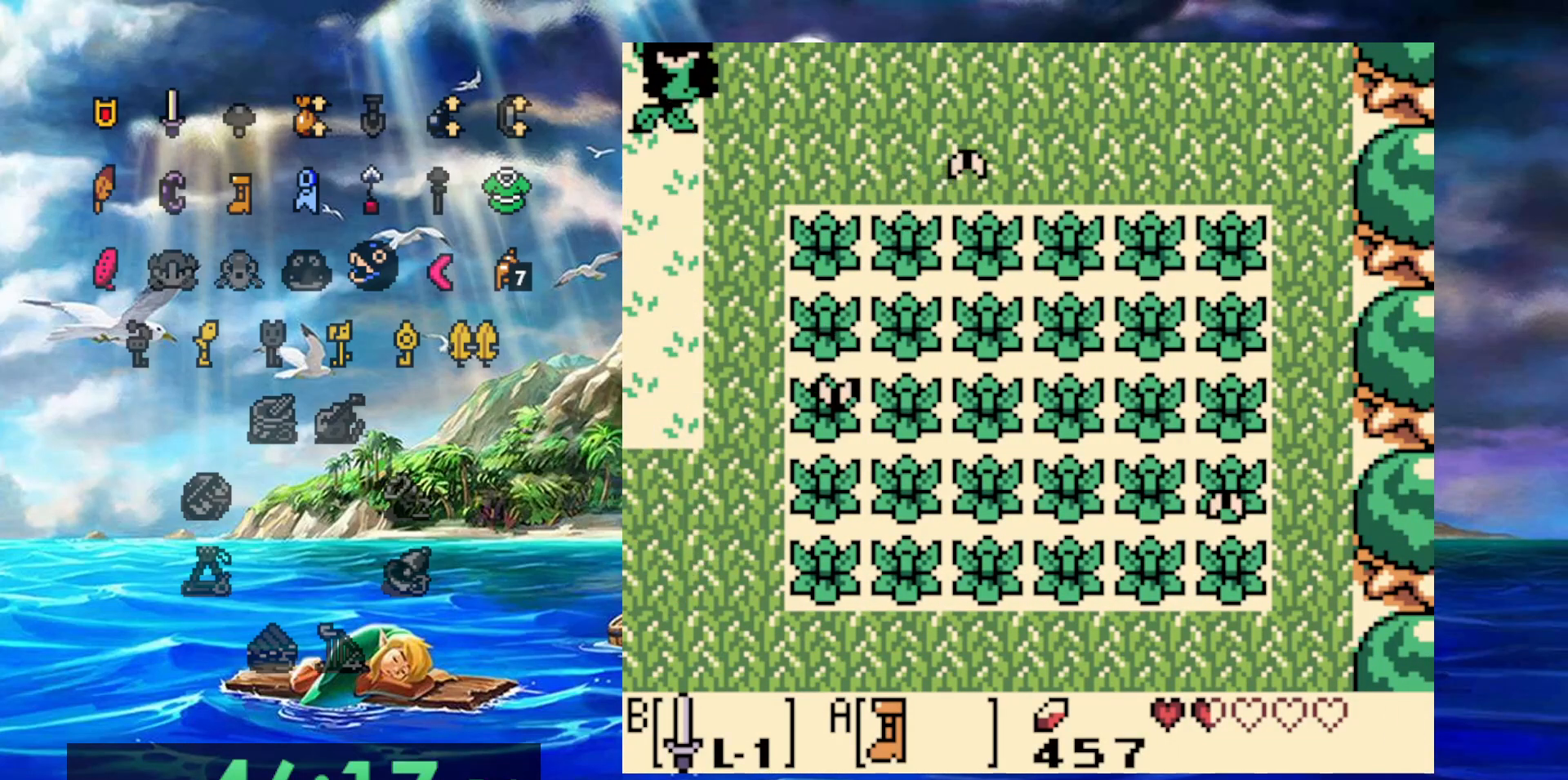
{"dt_ms": 500, "buttons": ["A"], "events": []}
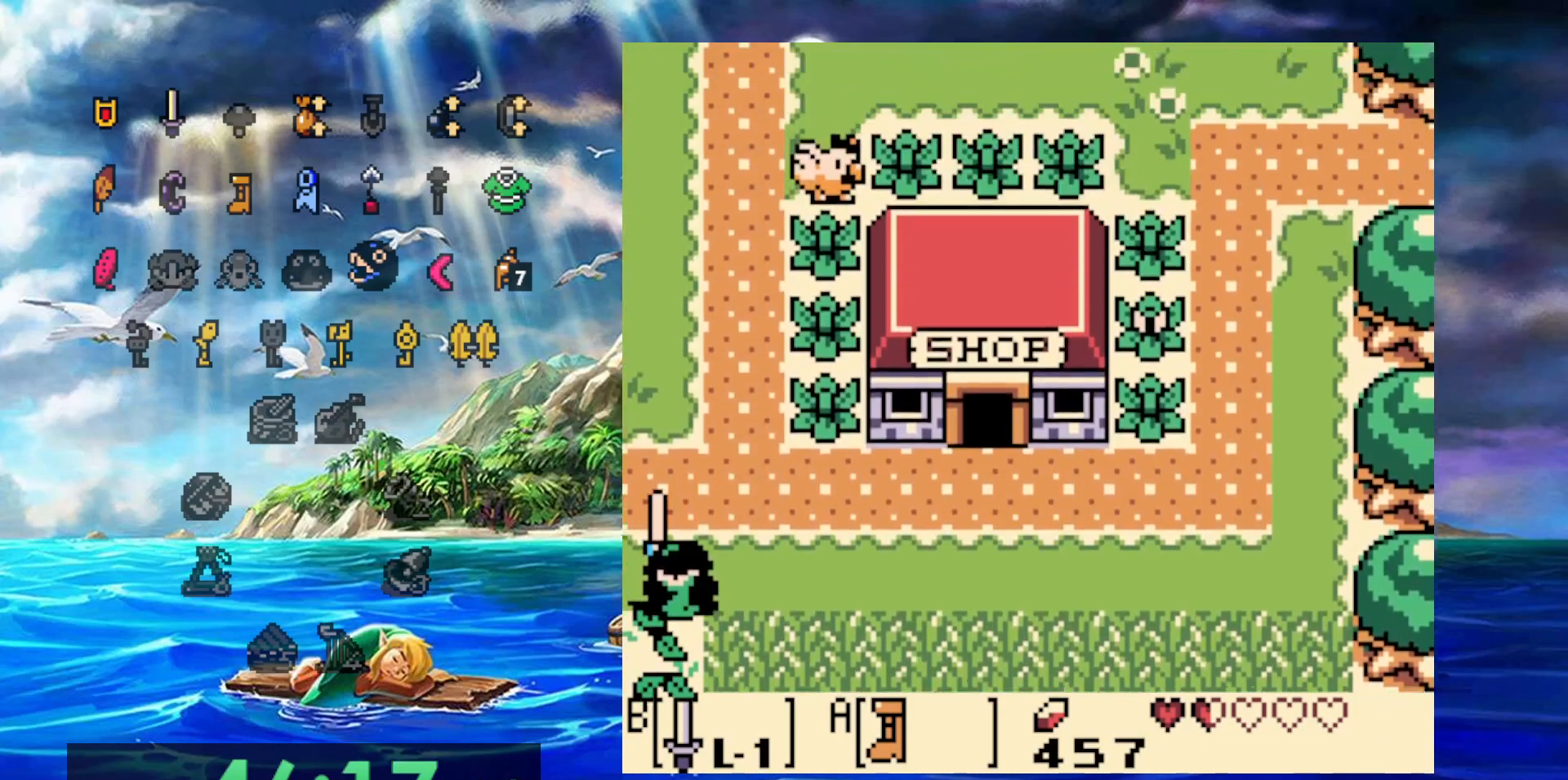
{"dt_ms": 500, "buttons": ["A", "DPAD_RIGHT"], "events": [[317, "DPAD_RIGHT", "down"]]}
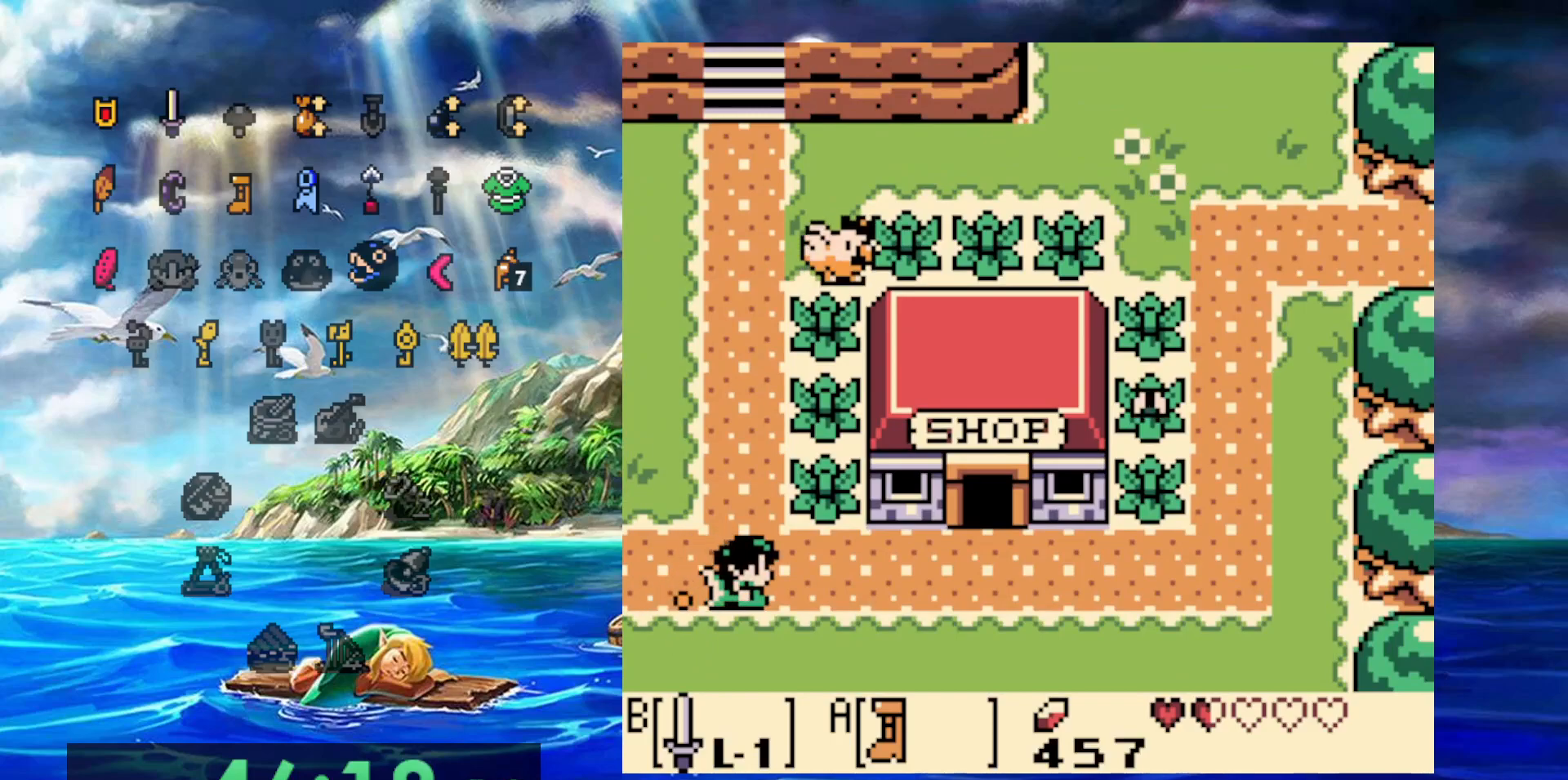
{"dt_ms": 500, "buttons": ["A", "DPAD_RIGHT"], "events": []}
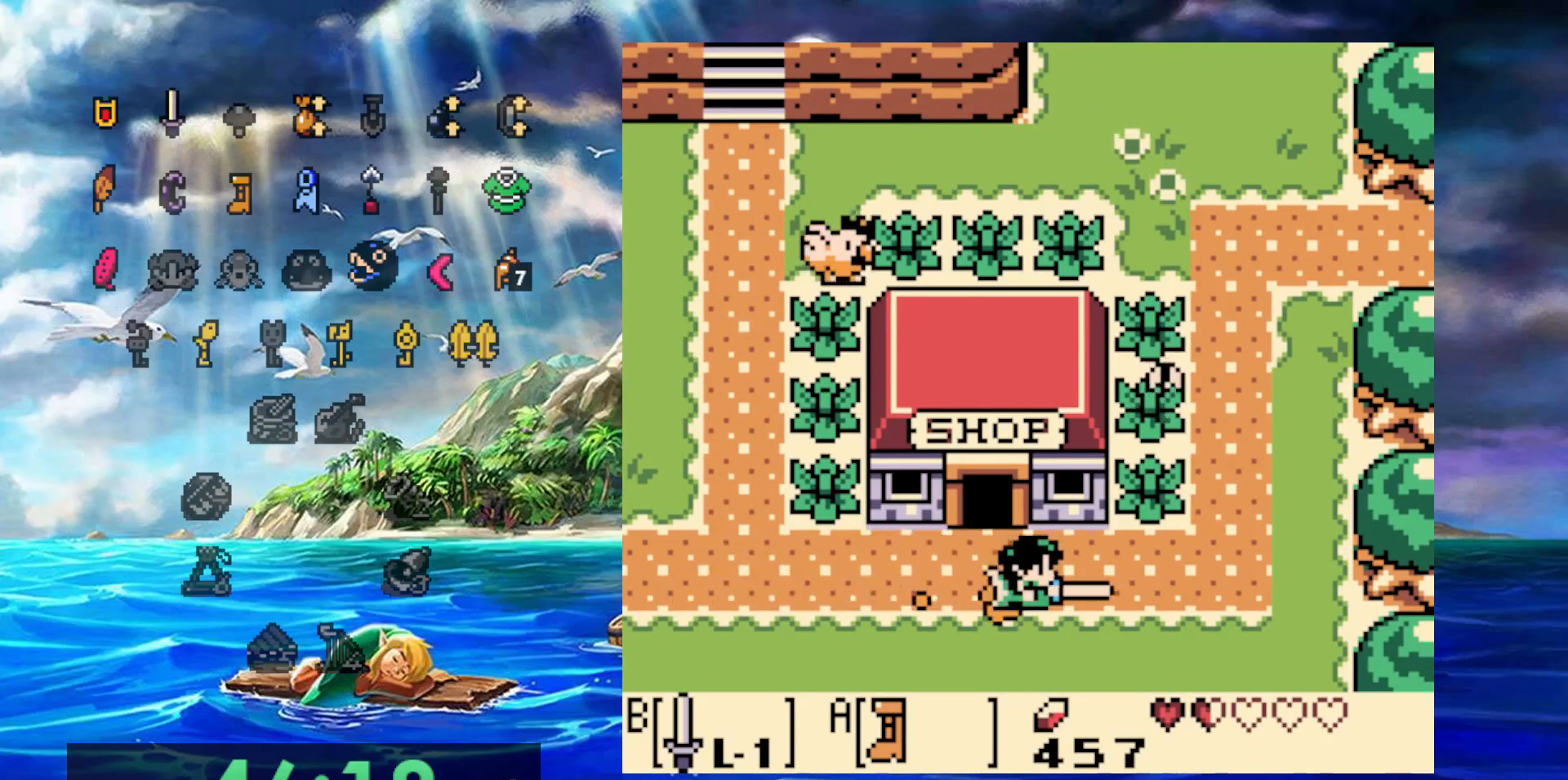
{"dt_ms": 500, "buttons": ["A"], "events": [[400, "DPAD_RIGHT", "up"]]}
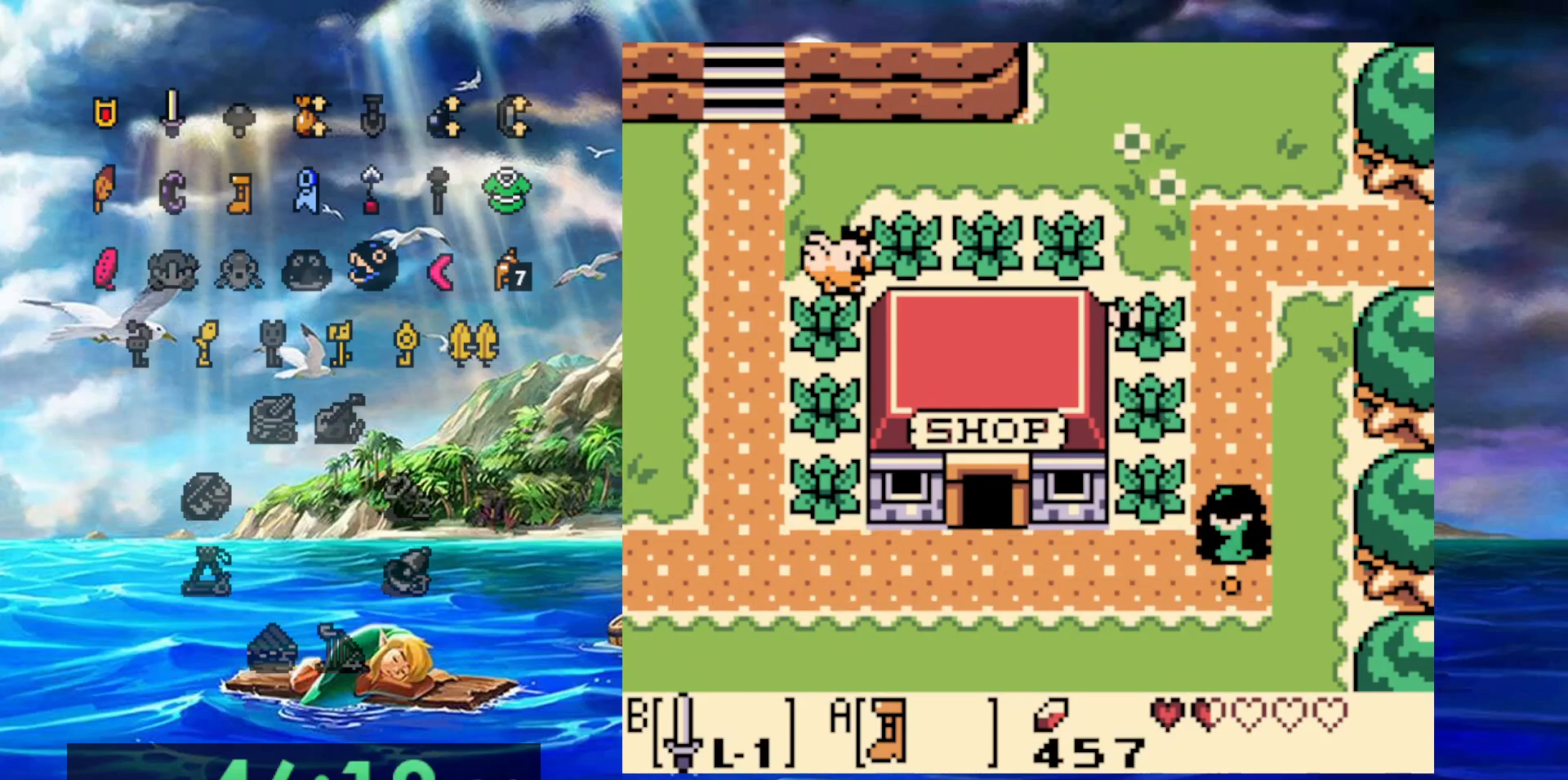
{"dt_ms": 500, "buttons": ["A"], "events": []}
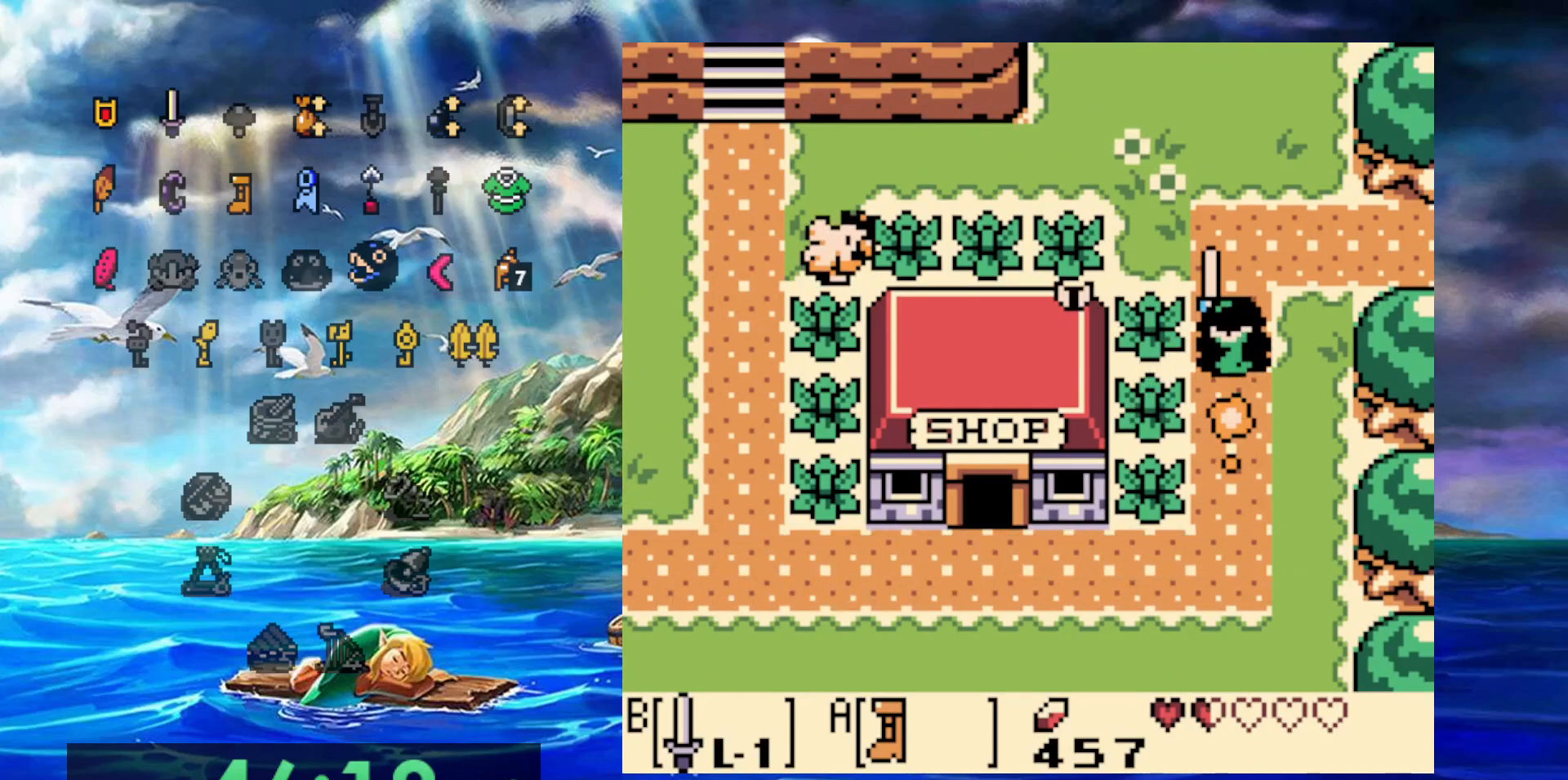
{"dt_ms": 500, "buttons": ["A", "DPAD_RIGHT"], "events": [[183, "DPAD_RIGHT", "down"]]}
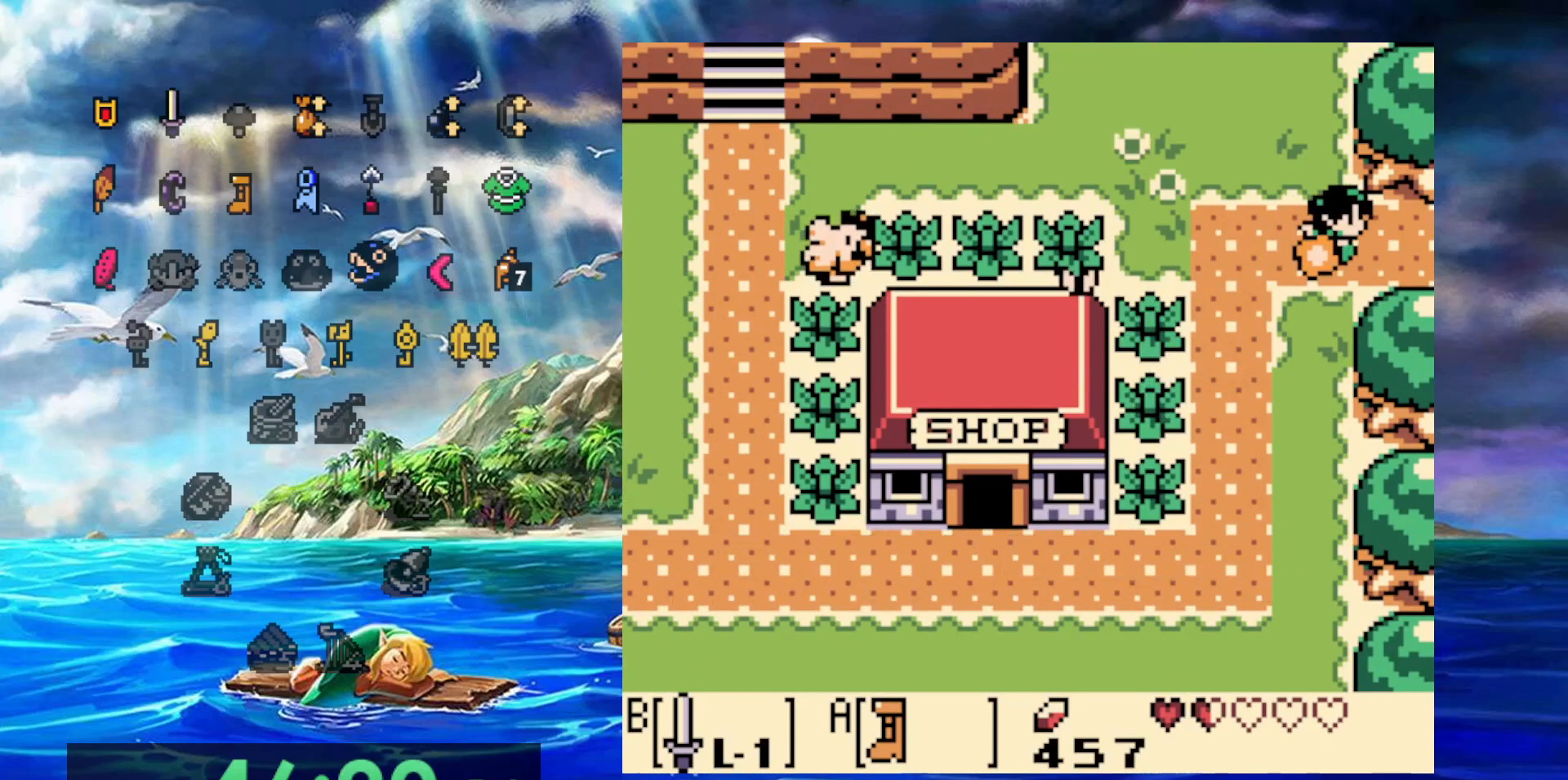
{"dt_ms": 500, "buttons": ["A", "DPAD_RIGHT"], "events": []}
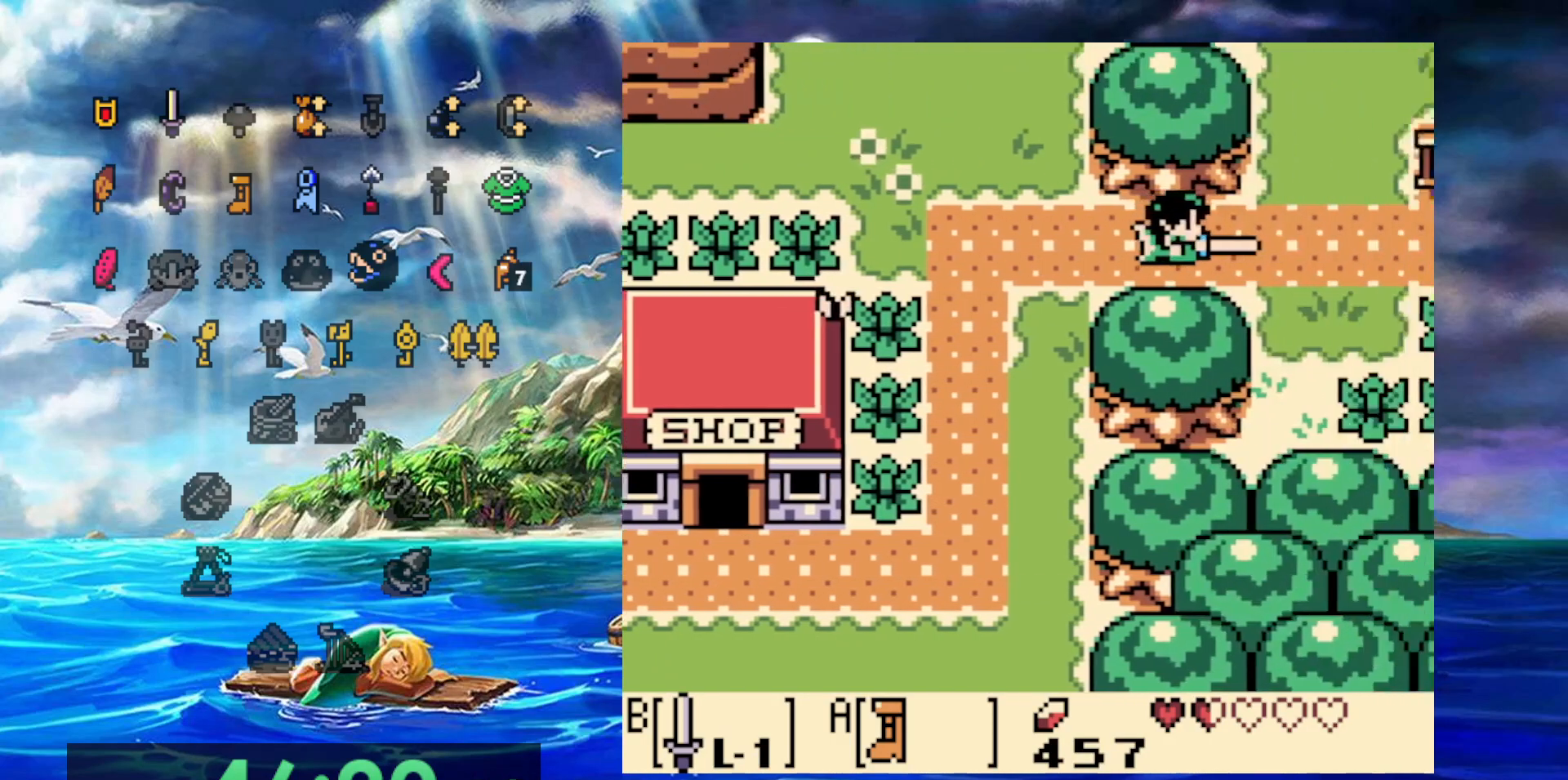
{"dt_ms": 500, "buttons": ["A", "DPAD_RIGHT"], "events": []}
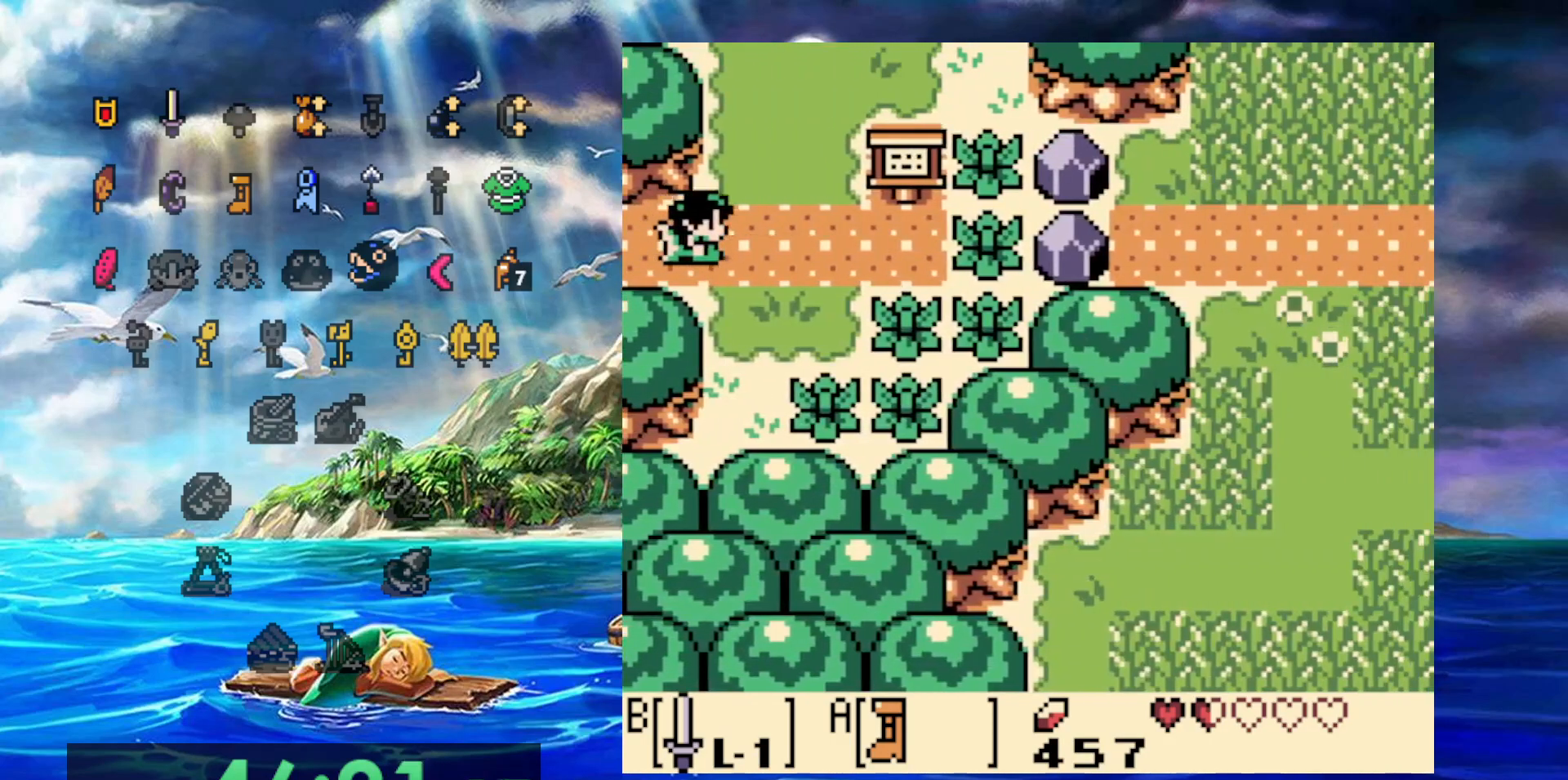
{"dt_ms": 500, "buttons": ["A", "DPAD_RIGHT"], "events": []}
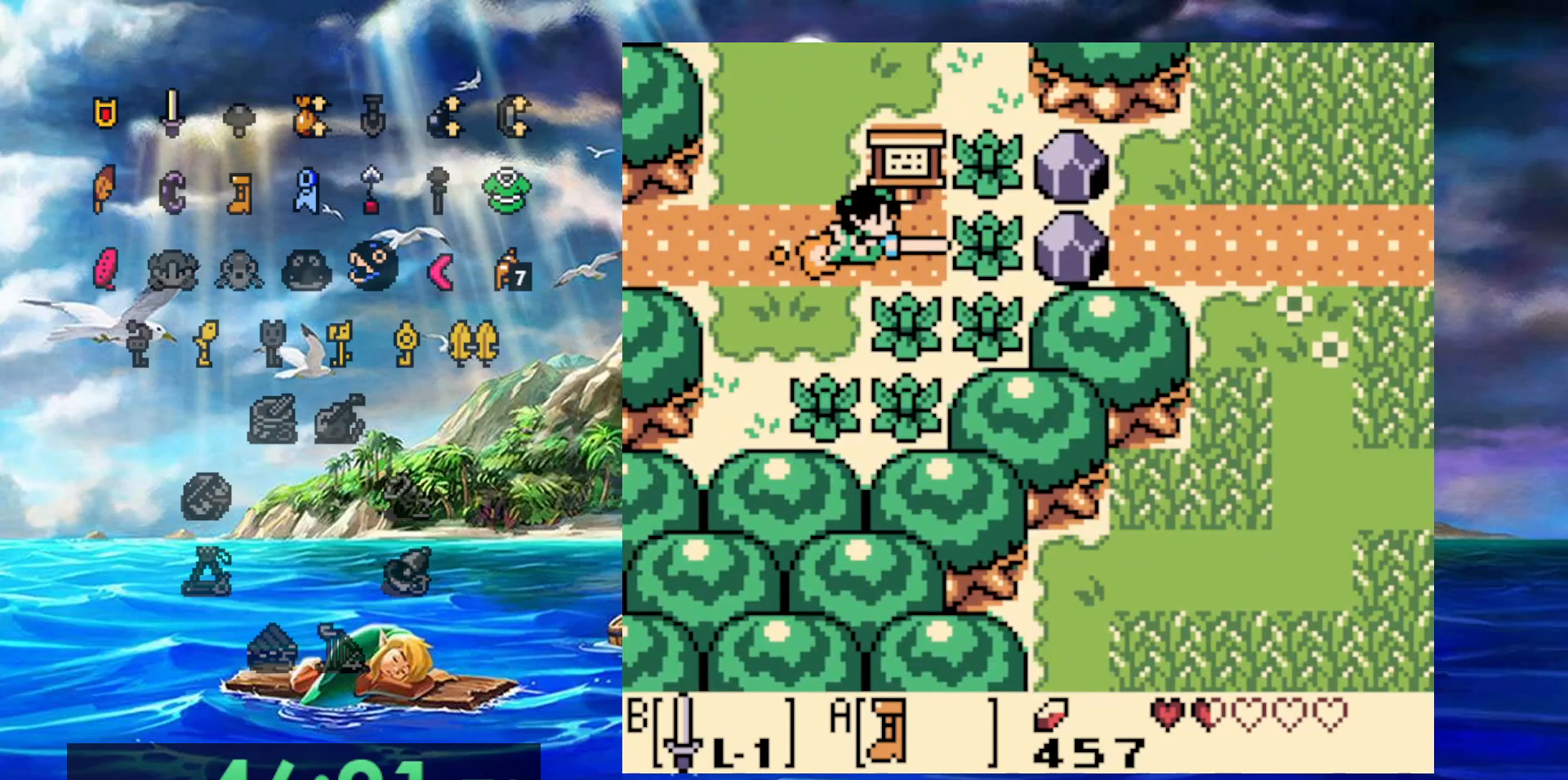
{"dt_ms": 500, "buttons": ["DPAD_RIGHT"], "events": [[217, "A", "up"], [217, "DPAD_RIGHT", "up"], [417, "DPAD_RIGHT", "down"]]}
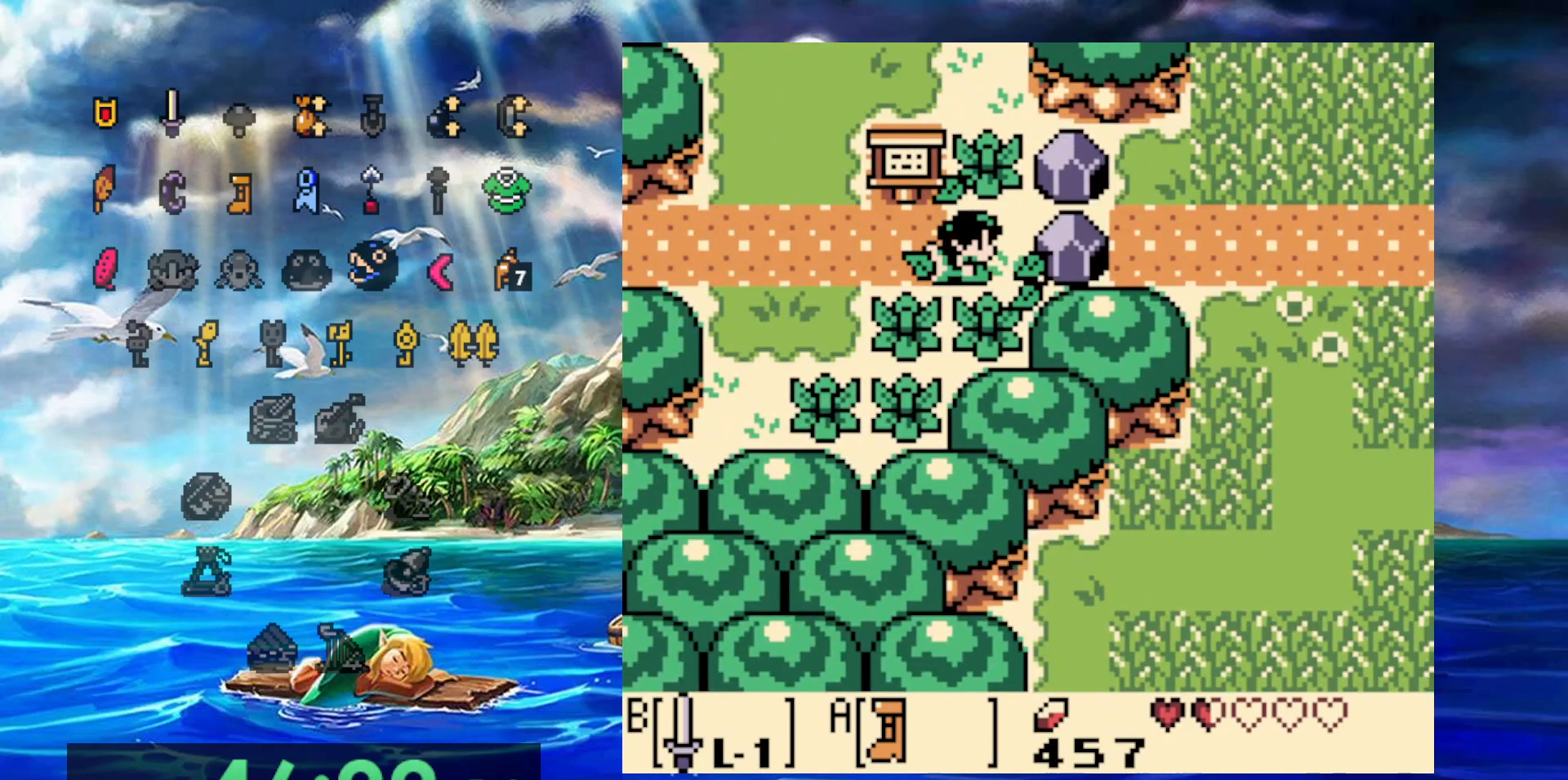
{"dt_ms": 500, "buttons": [], "events": [[133, "DPAD_RIGHT", "up"]]}
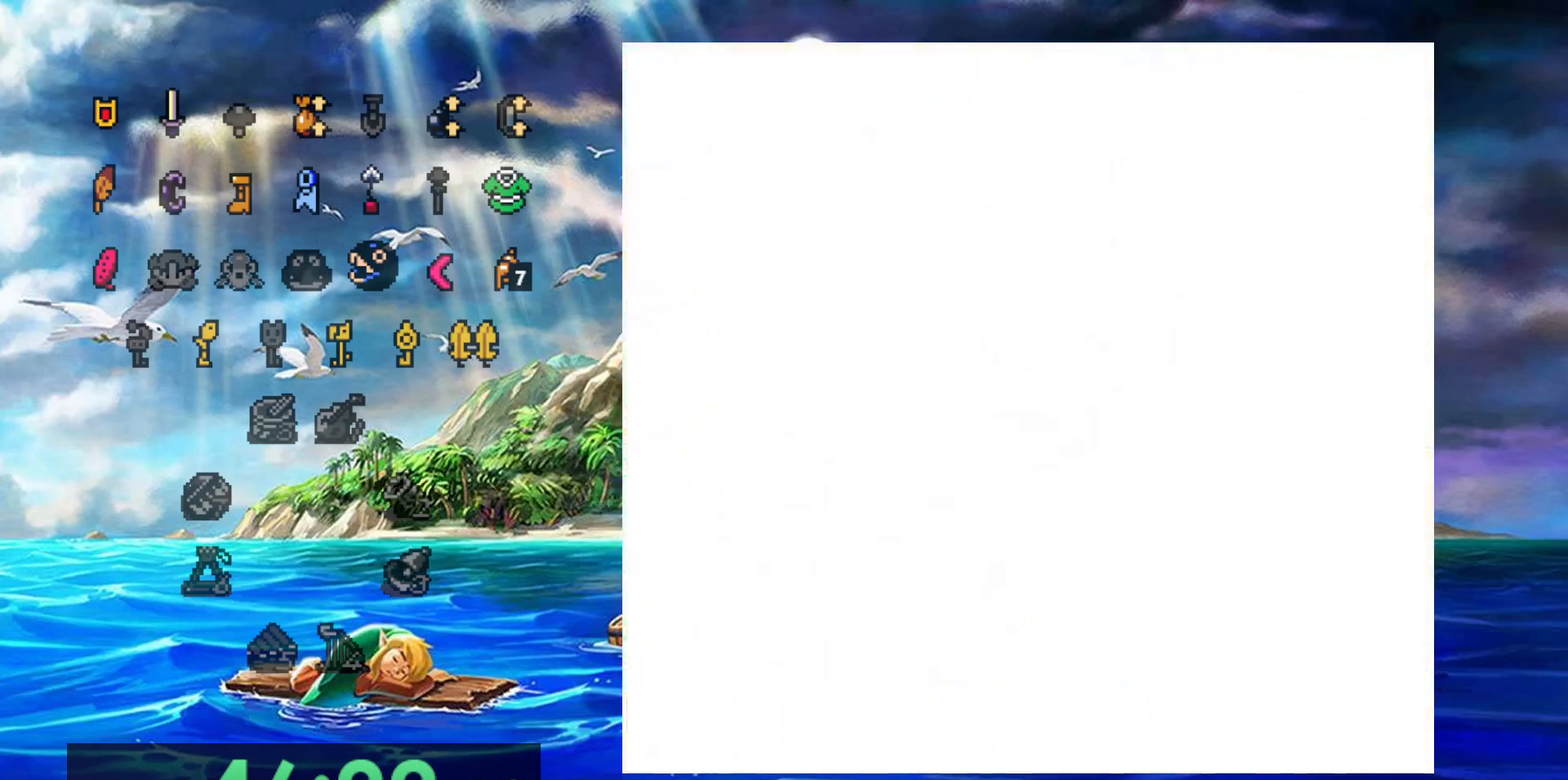
{"dt_ms": 500, "buttons": [], "events": []}
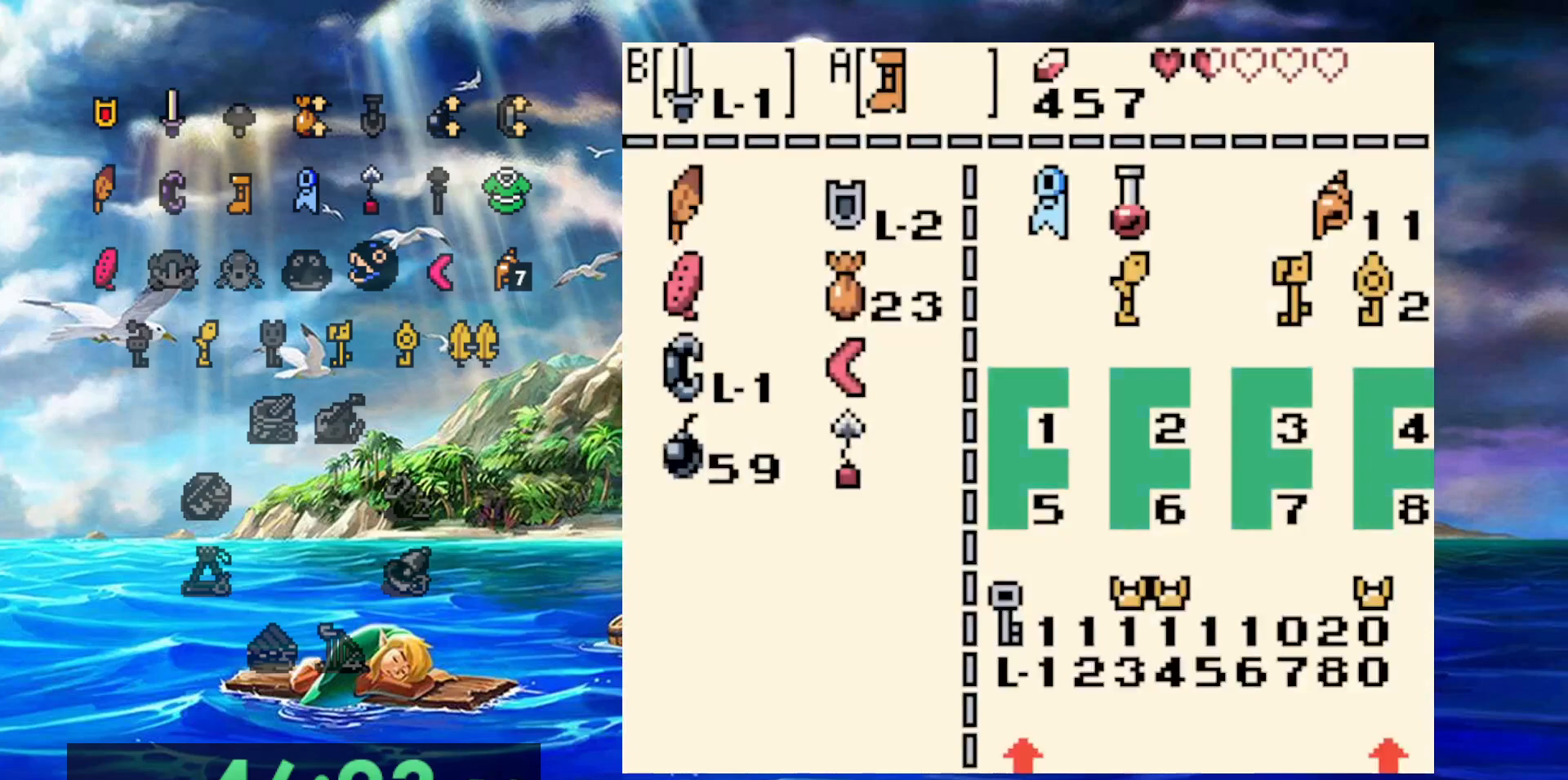
{"dt_ms": 500, "buttons": [], "events": []}
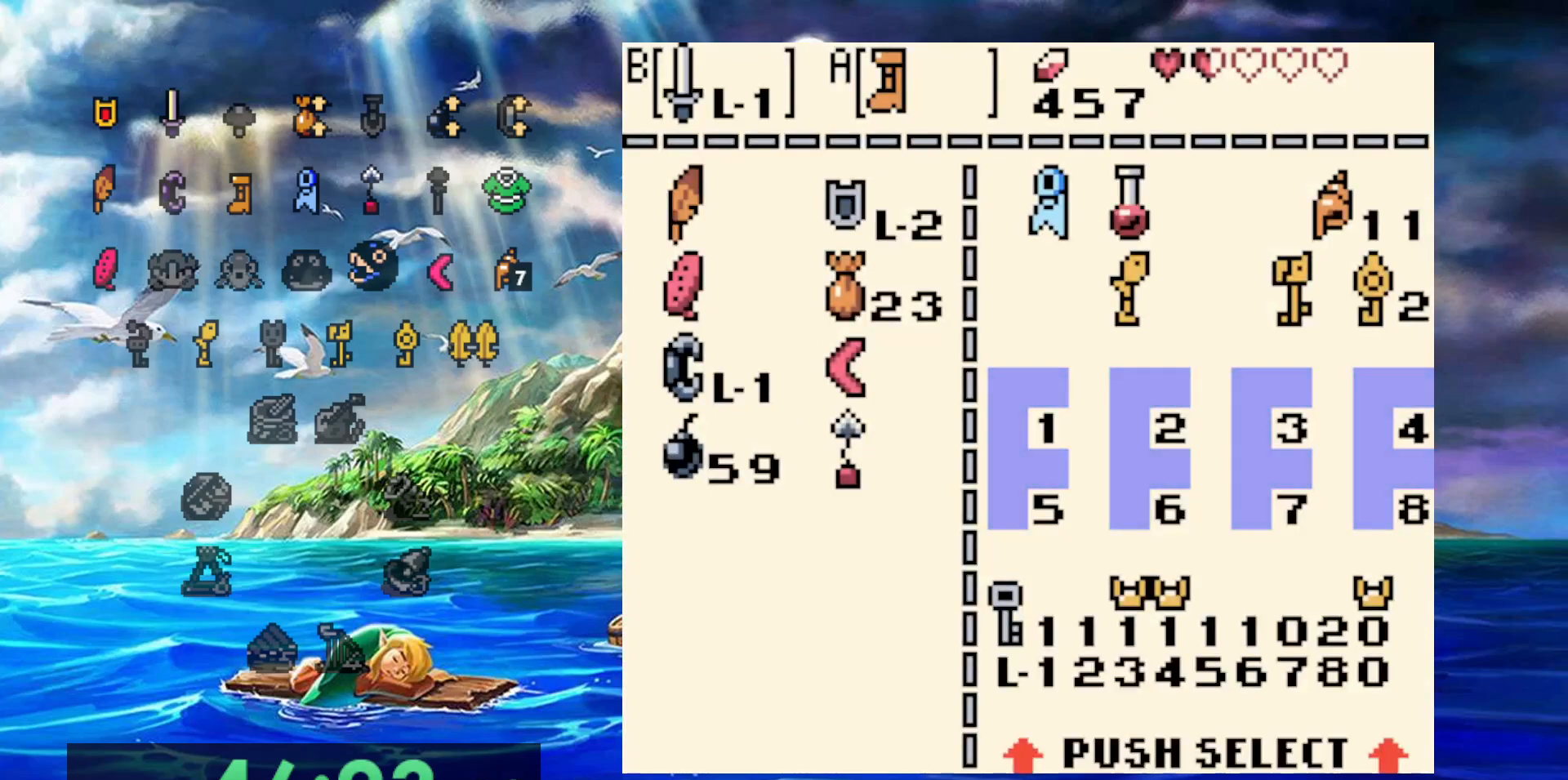
{"dt_ms": 500, "buttons": [], "events": [[383, "DPAD_RIGHT", "down"], [433, "DPAD_RIGHT", "up"]]}
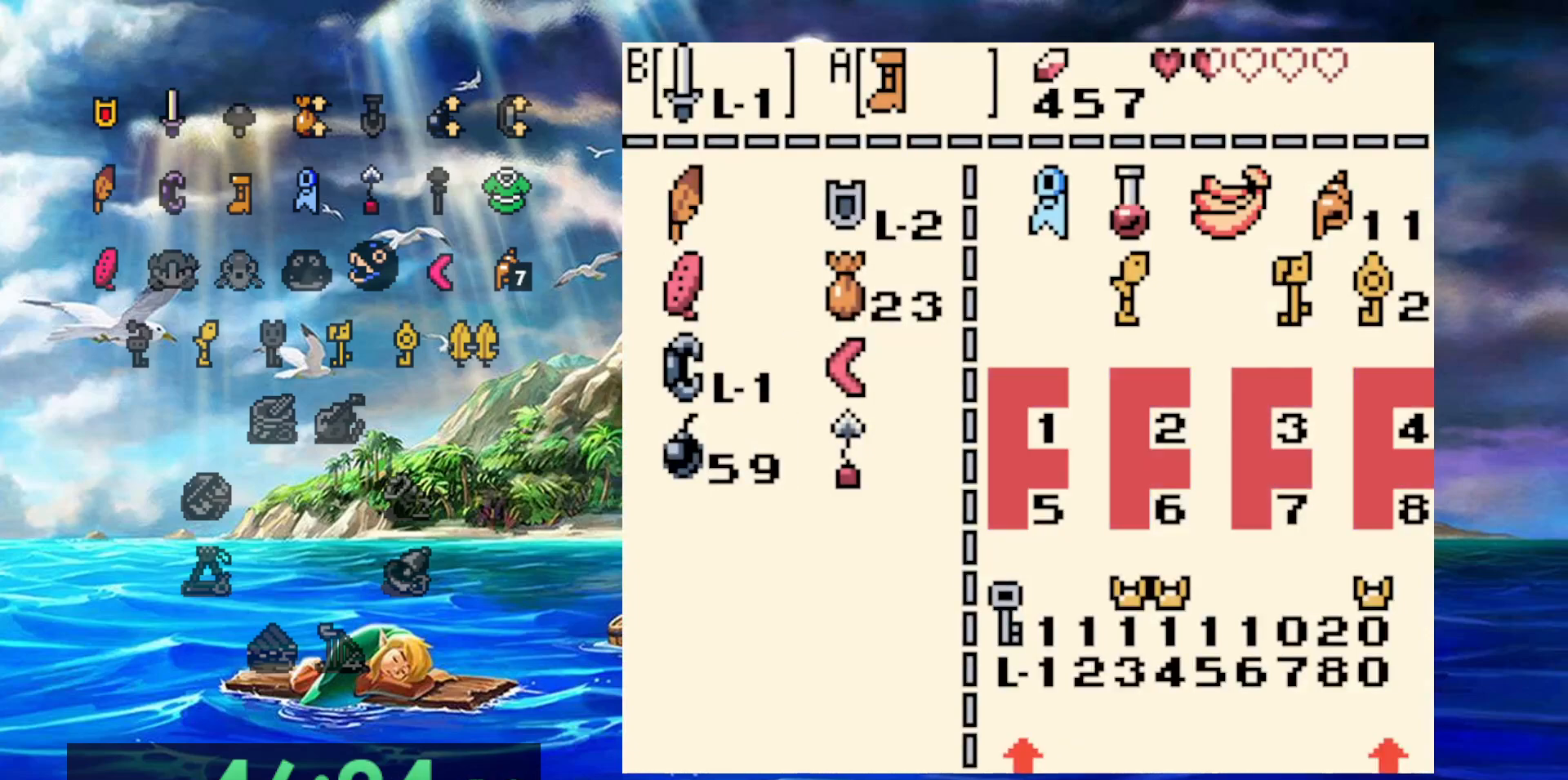
{"dt_ms": 500, "buttons": [], "events": []}
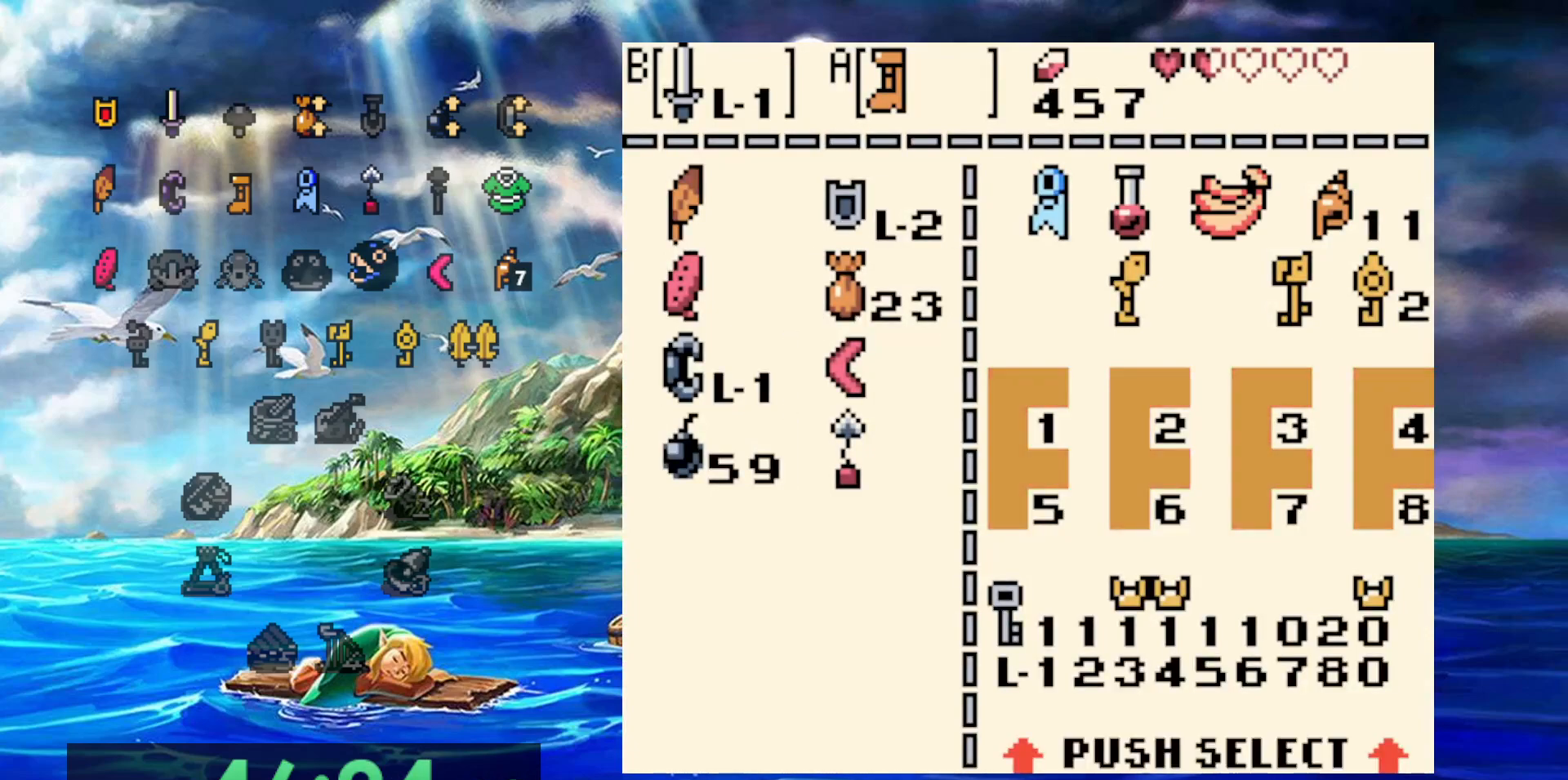
{"dt_ms": 500, "buttons": [], "events": []}
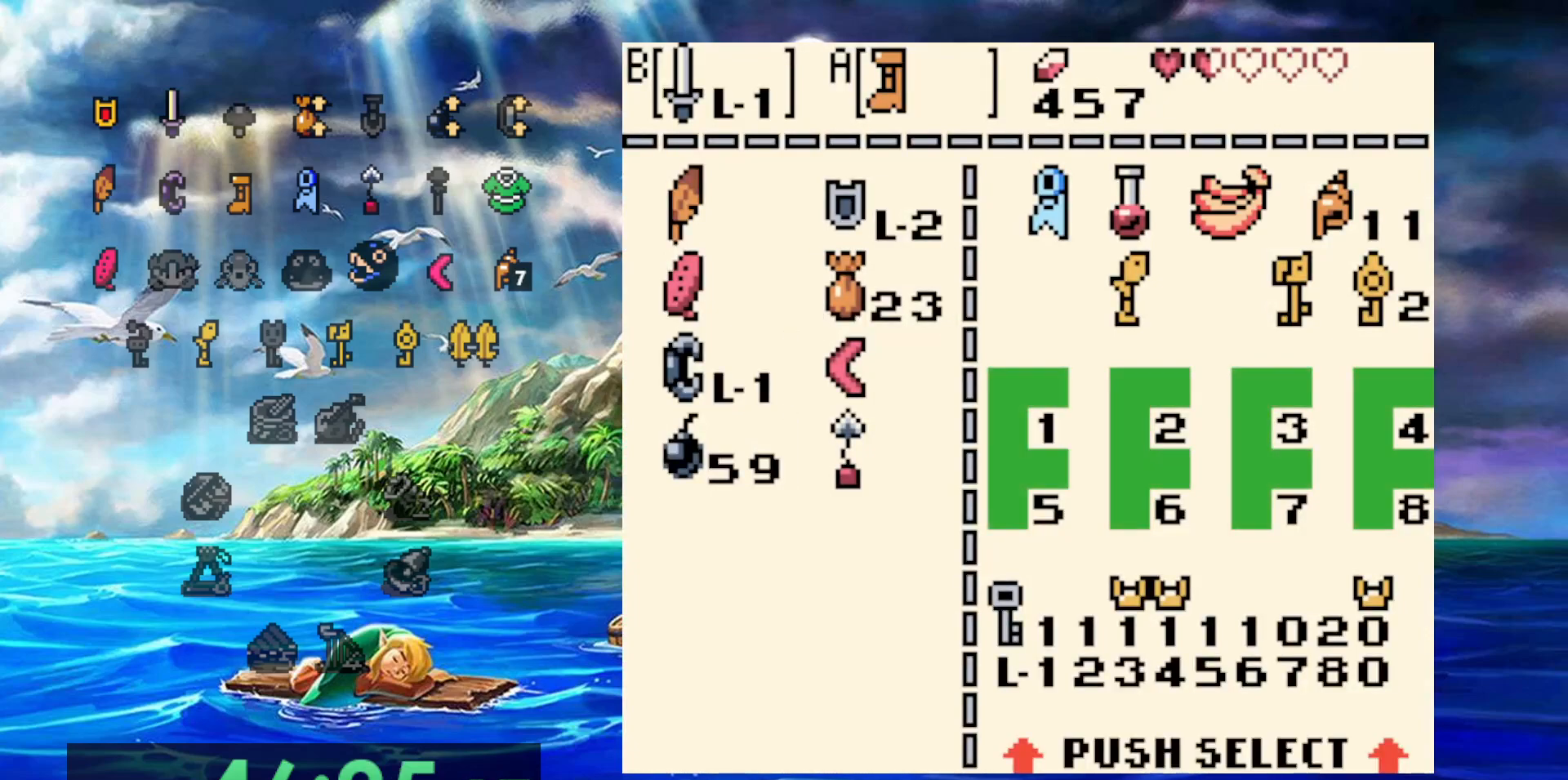
{"dt_ms": 500, "buttons": ["DPAD_RIGHT"], "events": [[17, "B", "down"], [100, "B", "up"], [267, "DPAD_RIGHT", "down"]]}
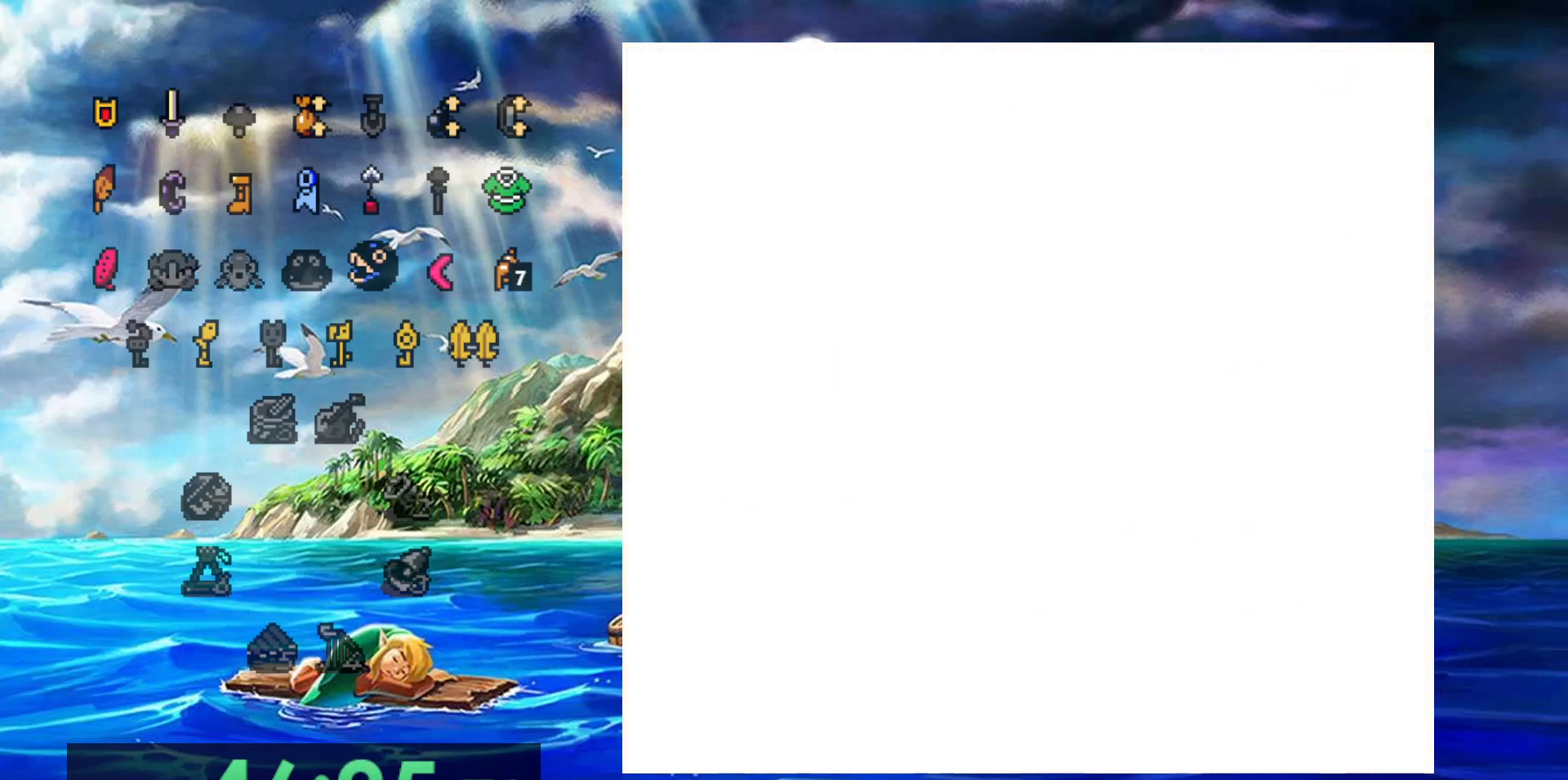
{"dt_ms": 500, "buttons": ["DPAD_RIGHT"], "events": []}
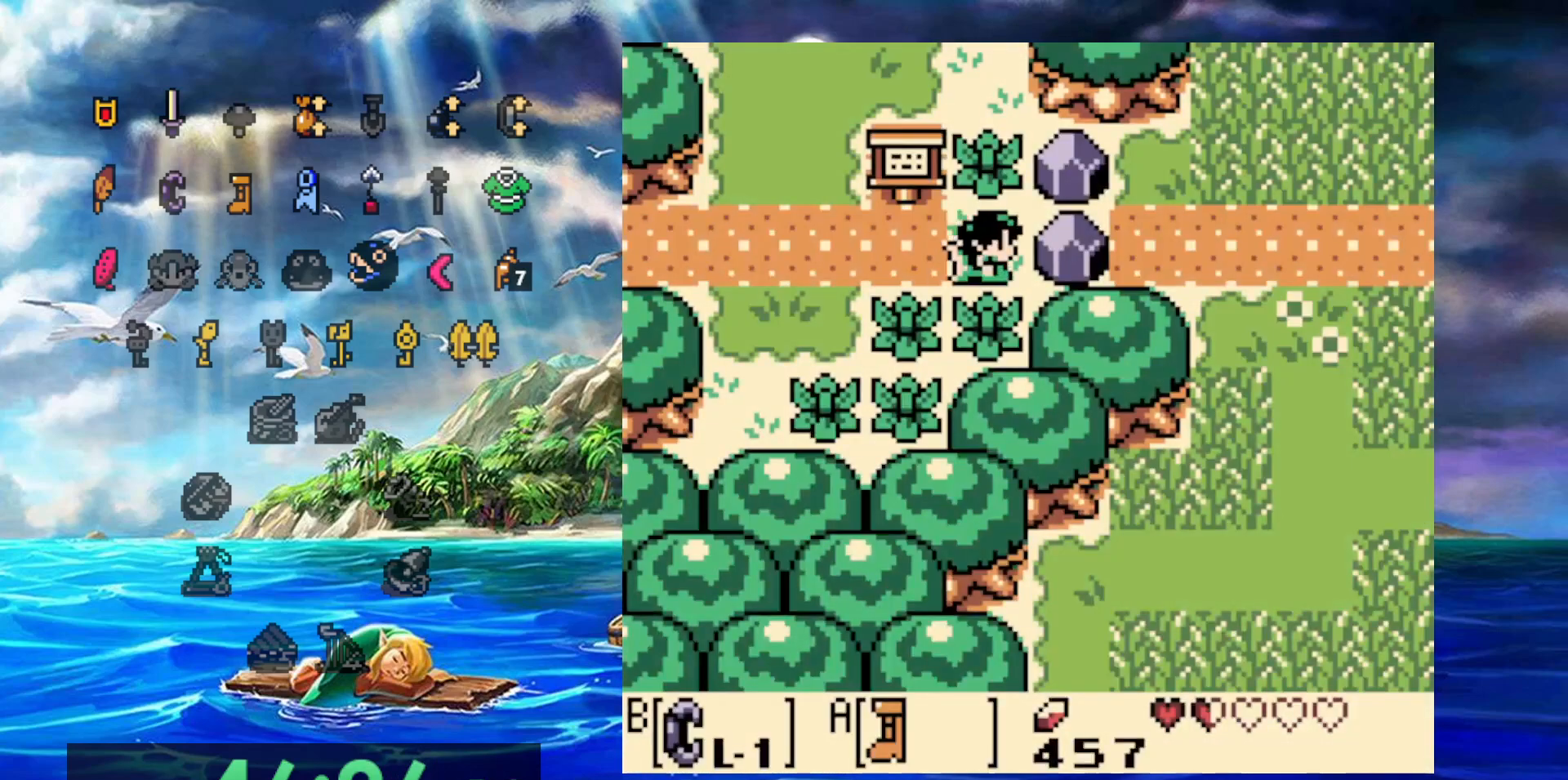
{"dt_ms": 1000, "buttons": ["A", "DPAD_RIGHT"]}
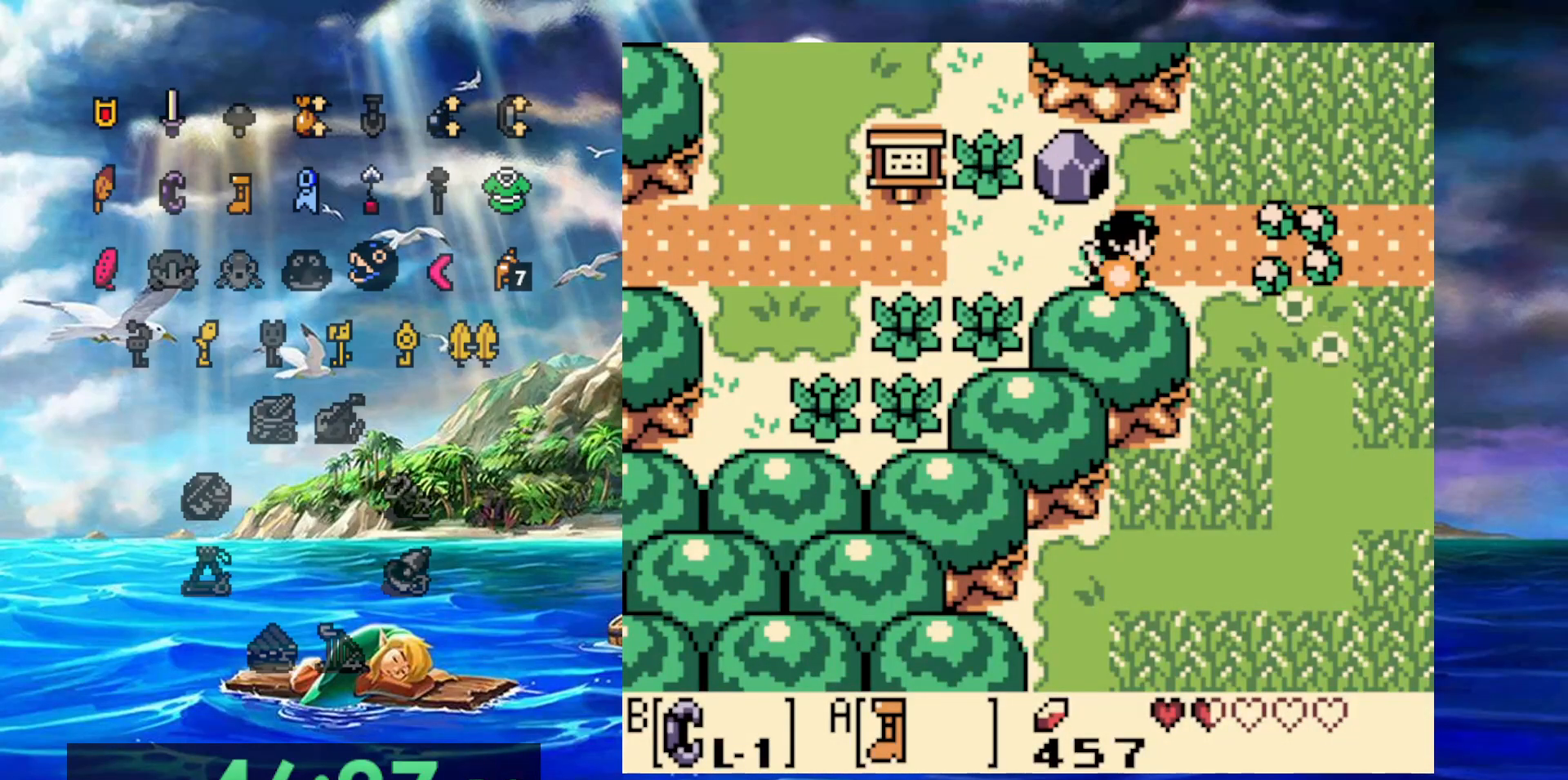
{"dt_ms": 500, "buttons": ["A", "DPAD_RIGHT"], "events": [[117, "DPAD_RIGHT", "up"], [250, "DPAD_RIGHT", "down"]]}
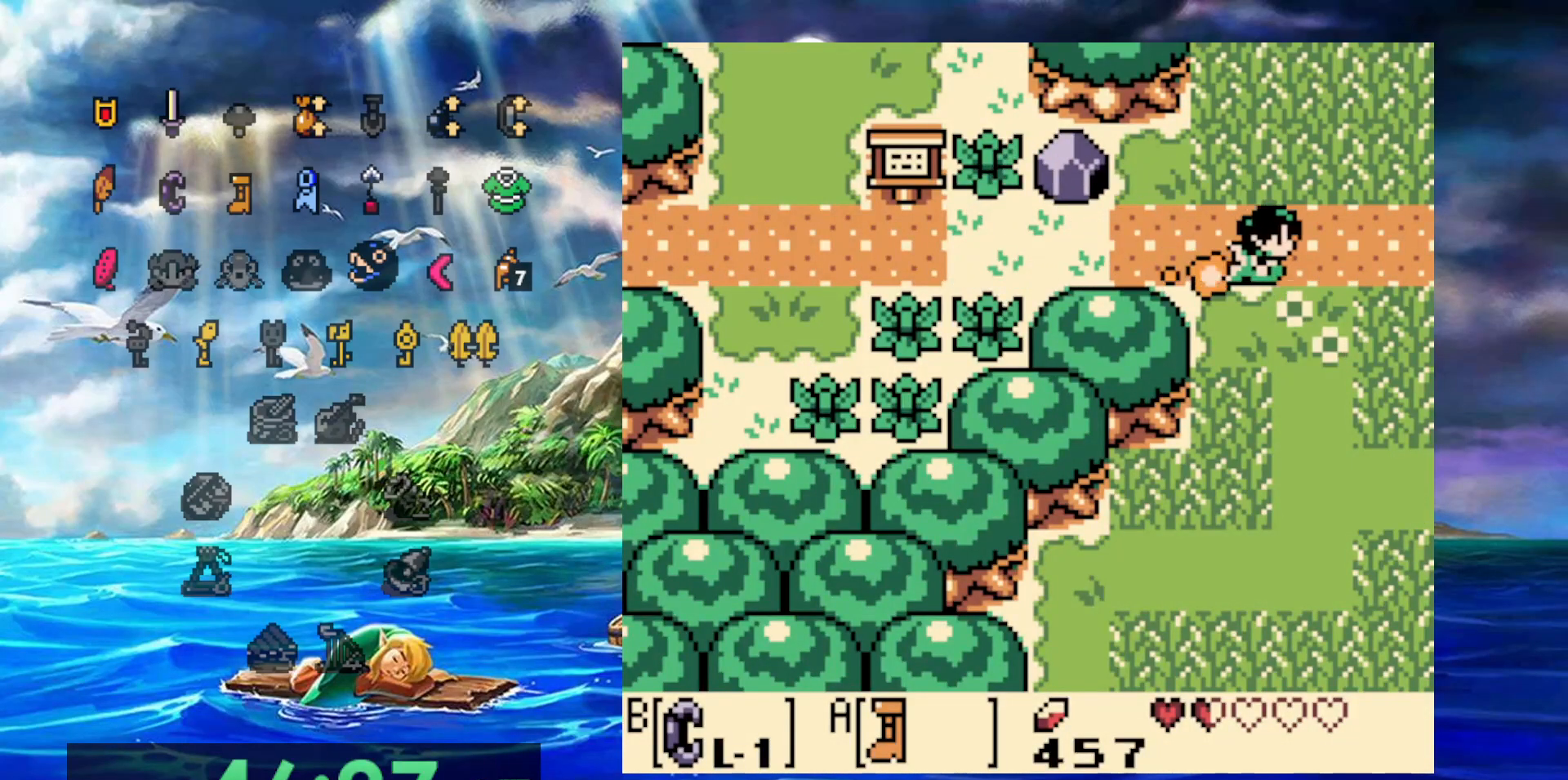
{"dt_ms": 500, "buttons": ["A", "DPAD_RIGHT"], "events": []}
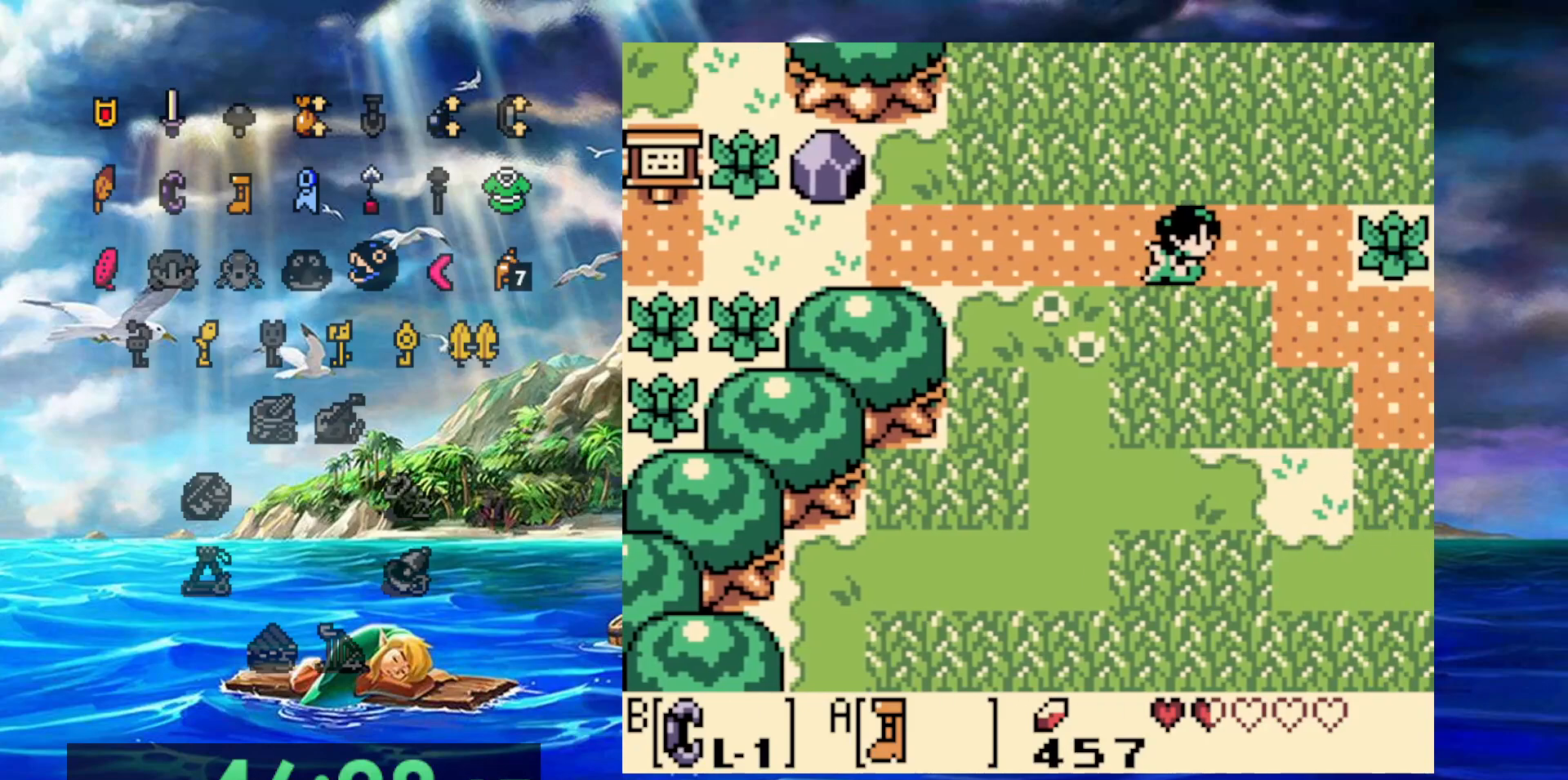
{"dt_ms": 500, "buttons": ["A", "DPAD_RIGHT"], "events": []}
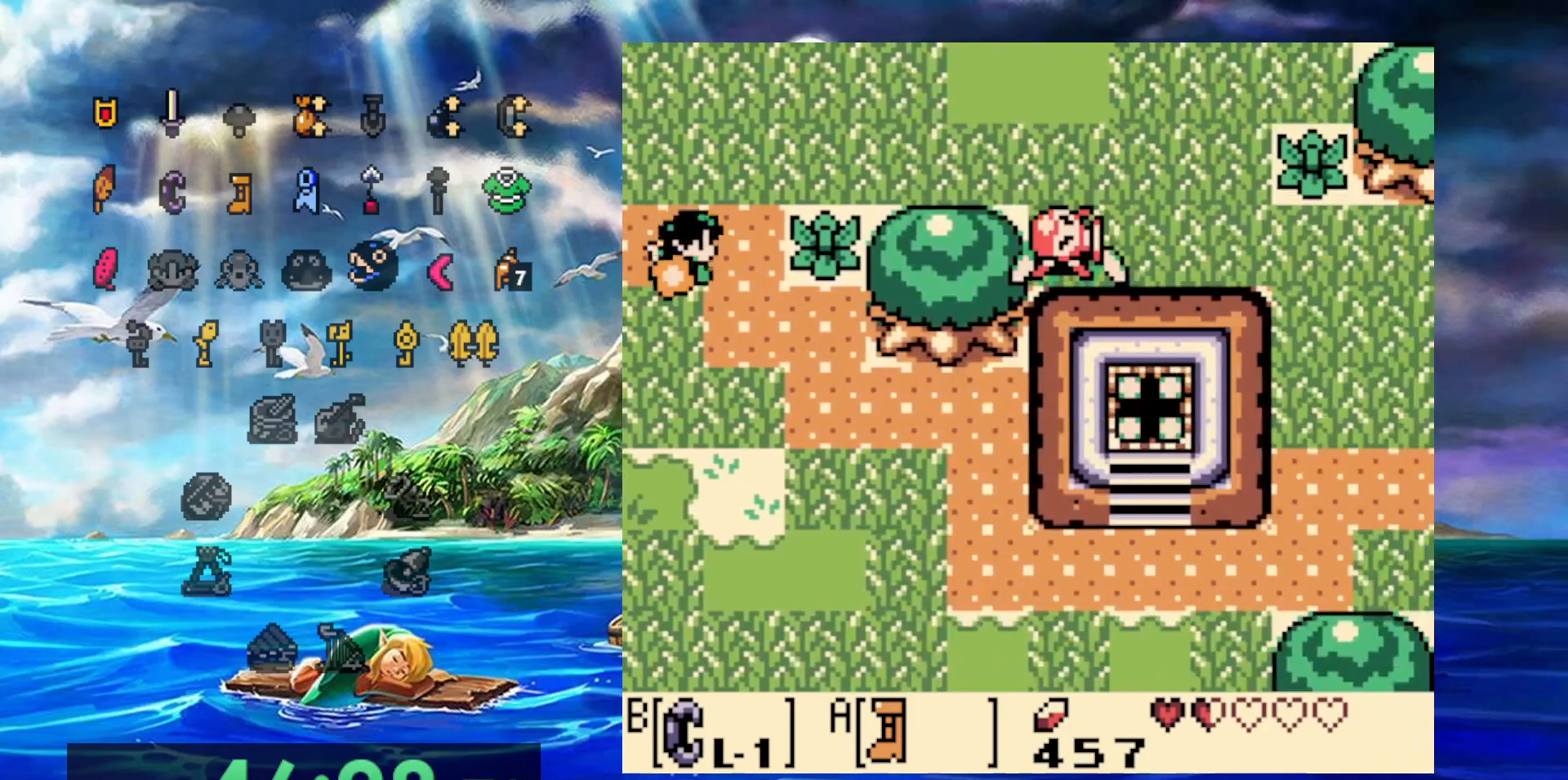
{"dt_ms": 500, "buttons": ["A"], "events": [[233, "DPAD_RIGHT", "up"]]}
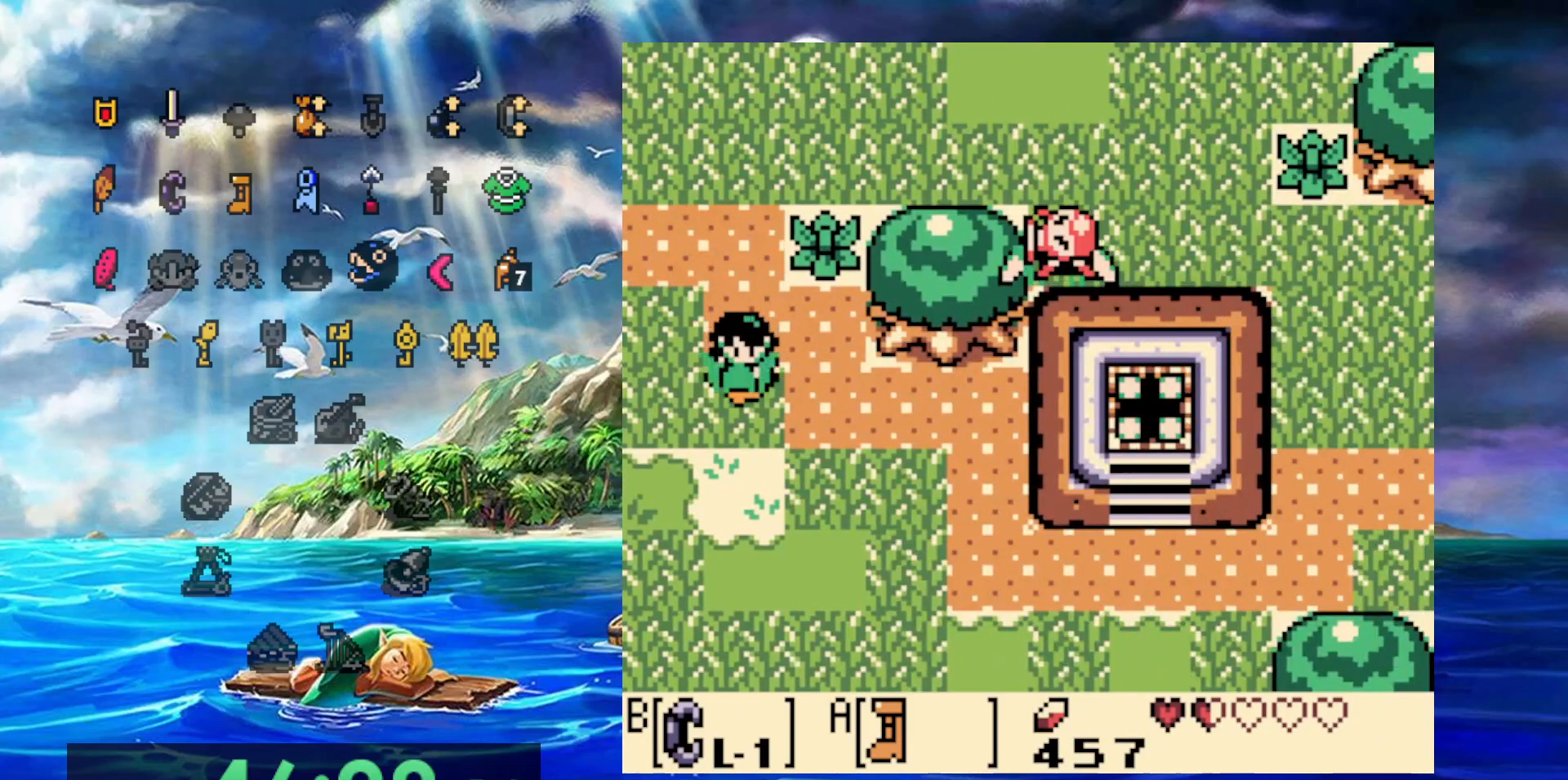
{"dt_ms": 500, "buttons": ["A", "DPAD_RIGHT"], "events": [[417, "DPAD_RIGHT", "down"]]}
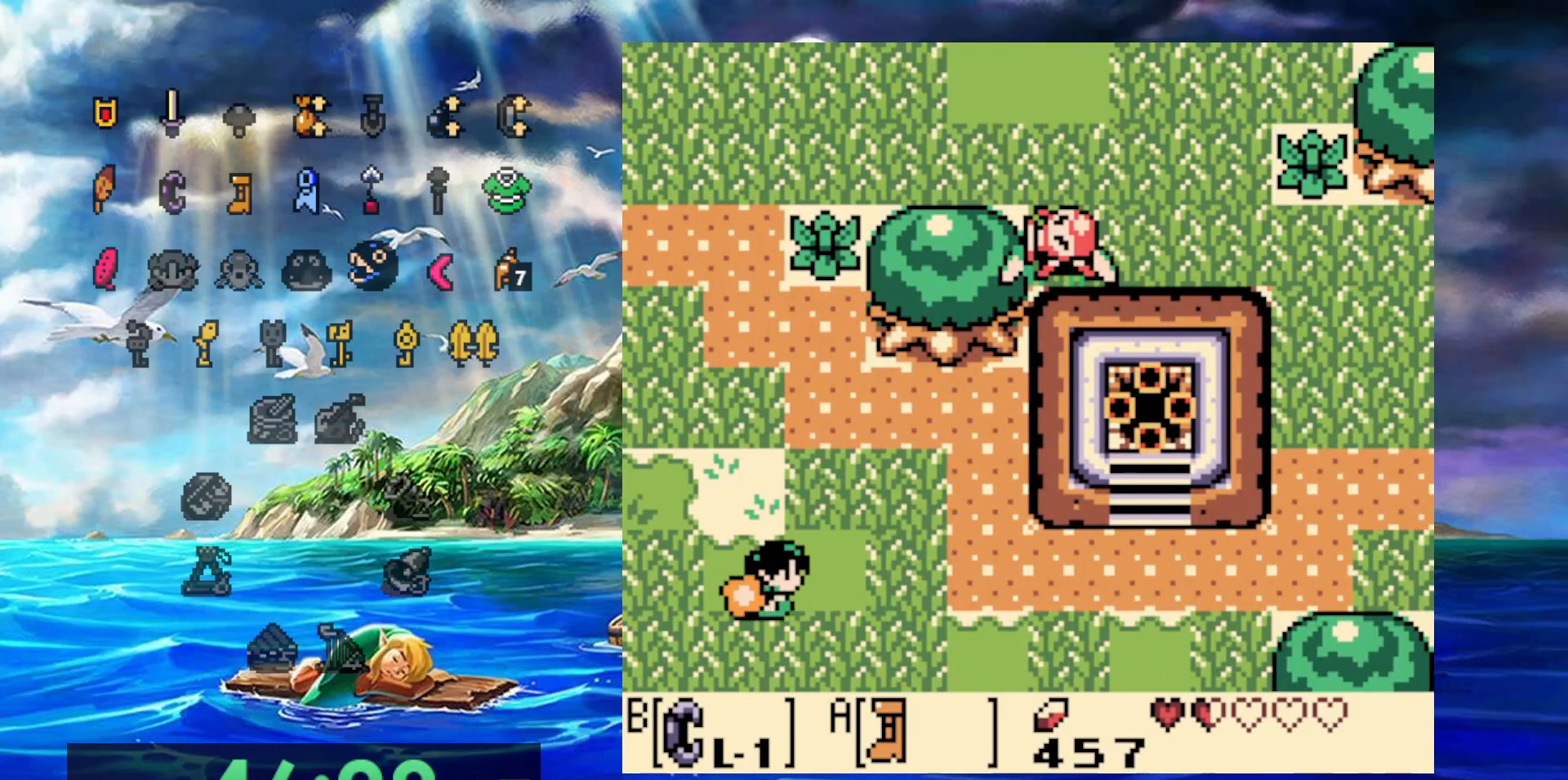
{"dt_ms": 500, "buttons": ["A", "DPAD_RIGHT"], "events": []}
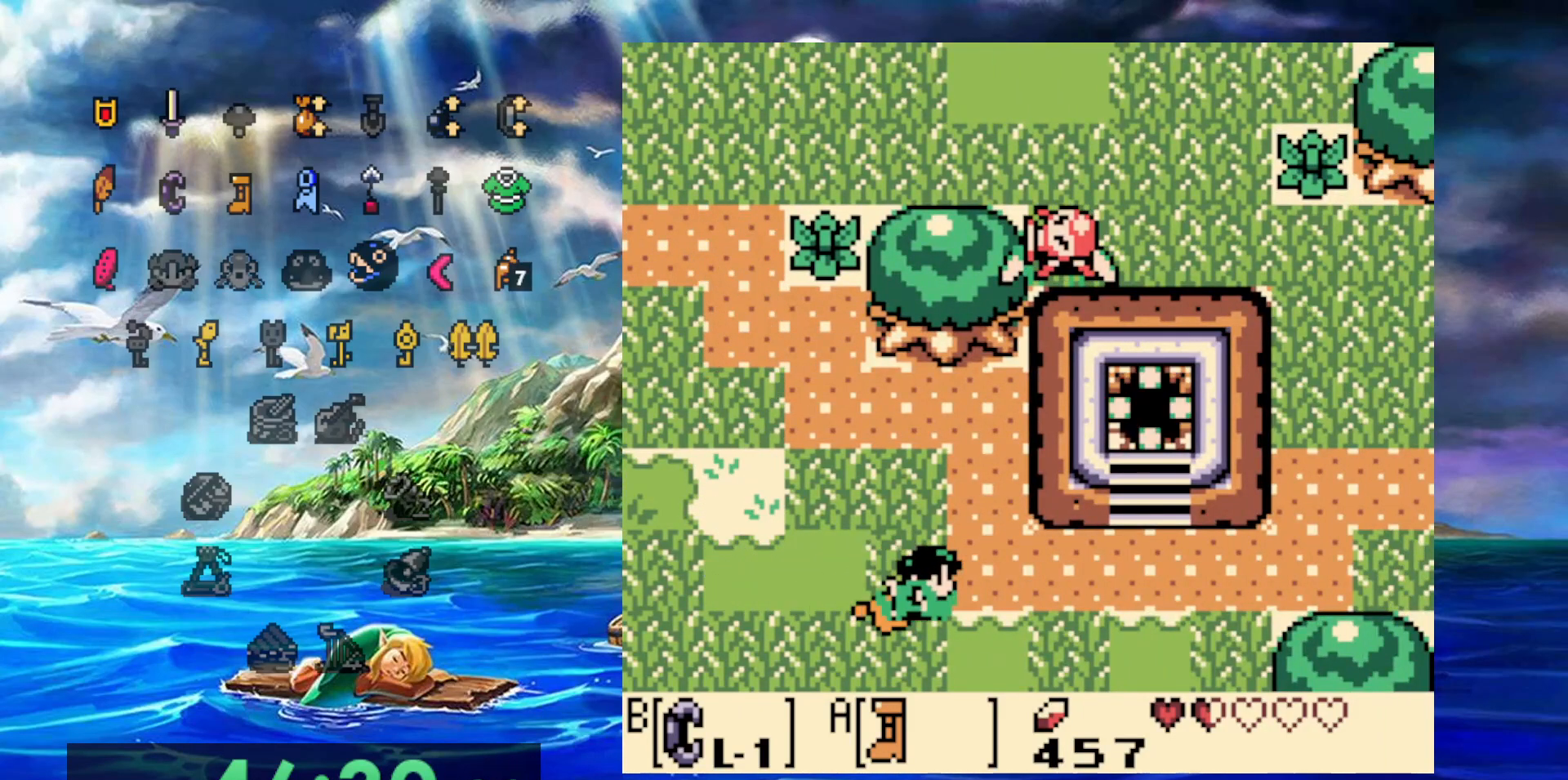
{"dt_ms": 500, "buttons": ["A"], "events": [[367, "DPAD_RIGHT", "up"]]}
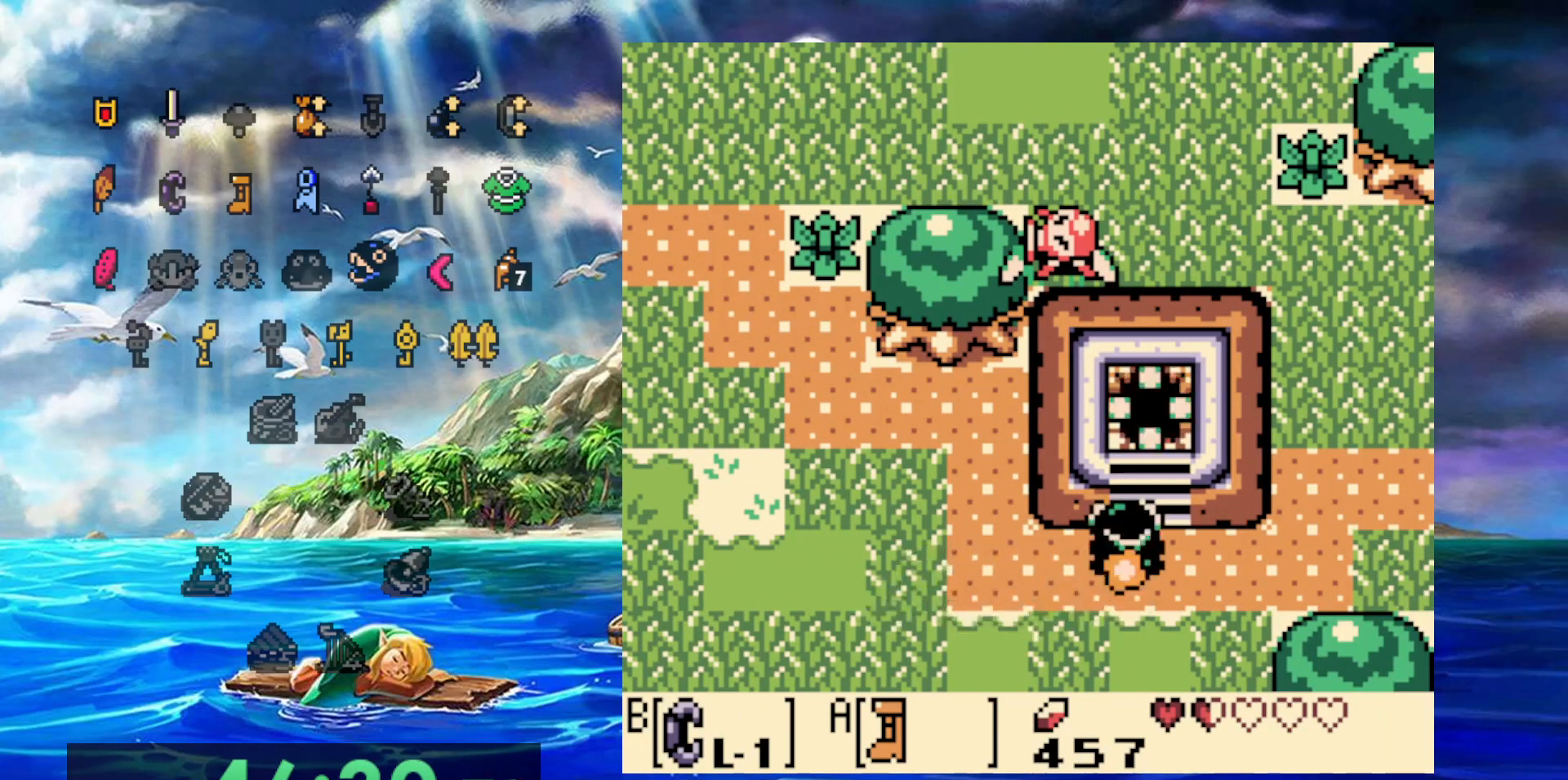
{"dt_ms": 500, "buttons": ["A"]}
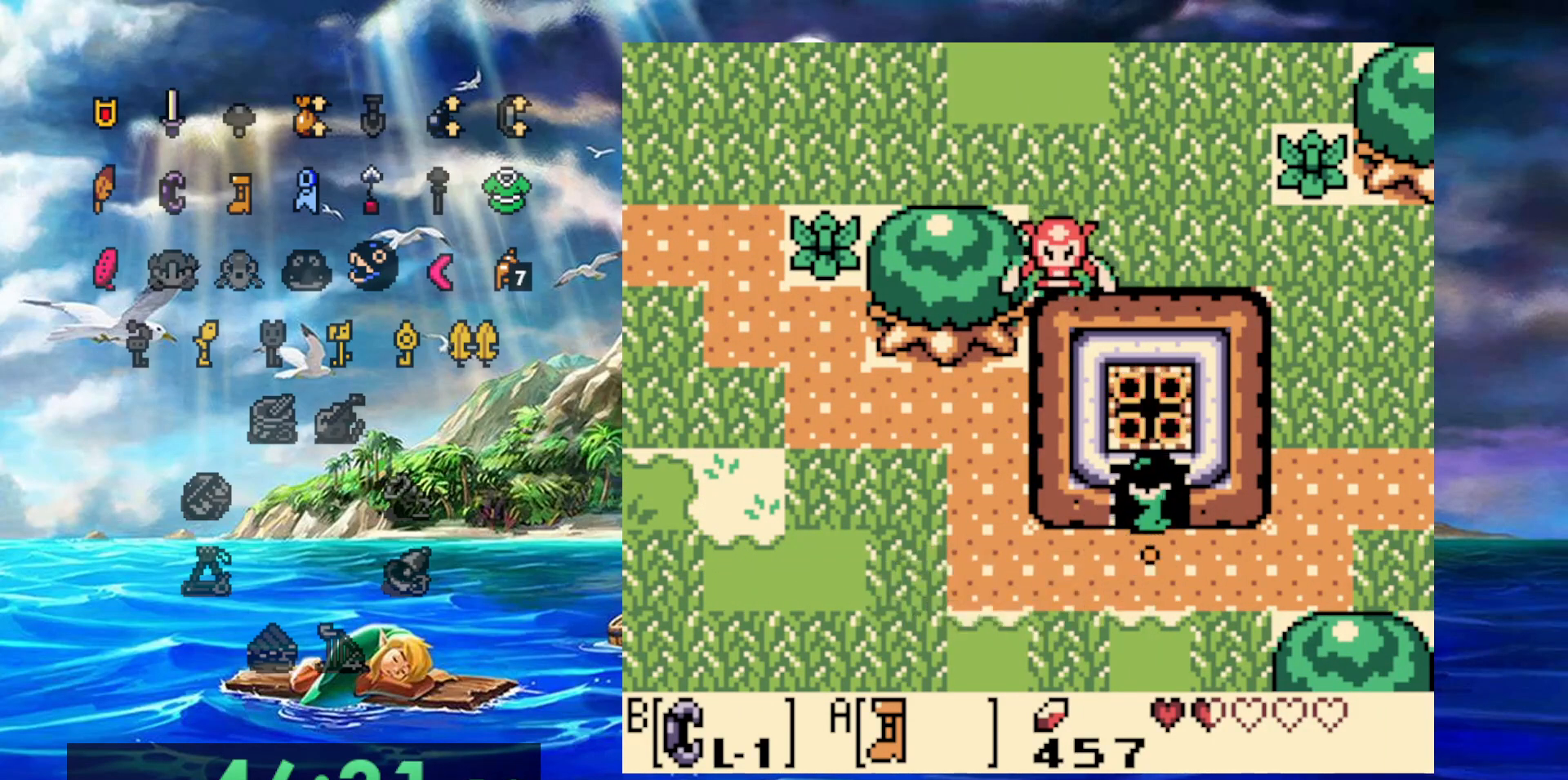
{"dt_ms": 500, "buttons": [], "events": [[317, "A", "up"]]}
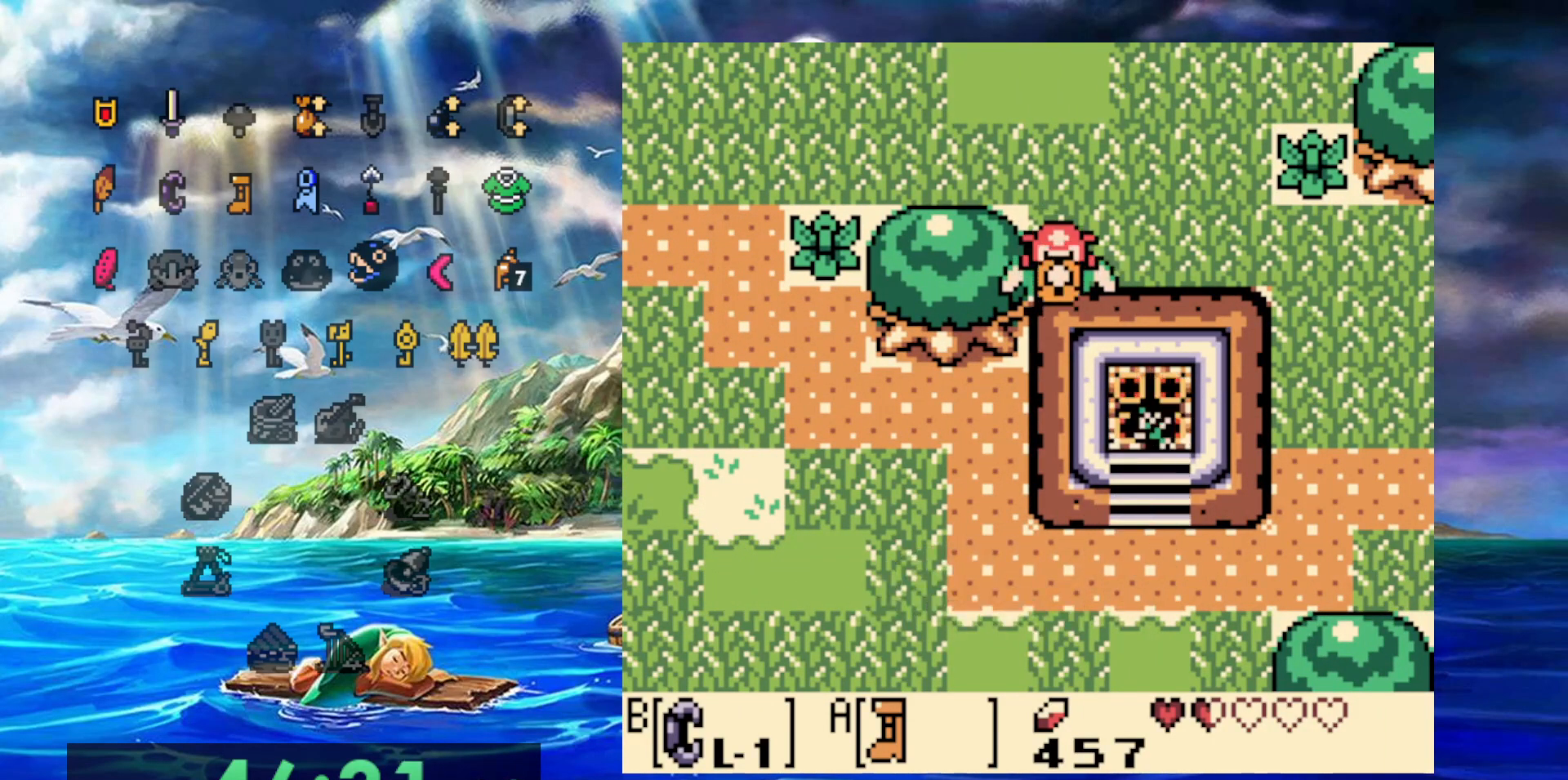
{"dt_ms": 500, "buttons": [], "events": []}
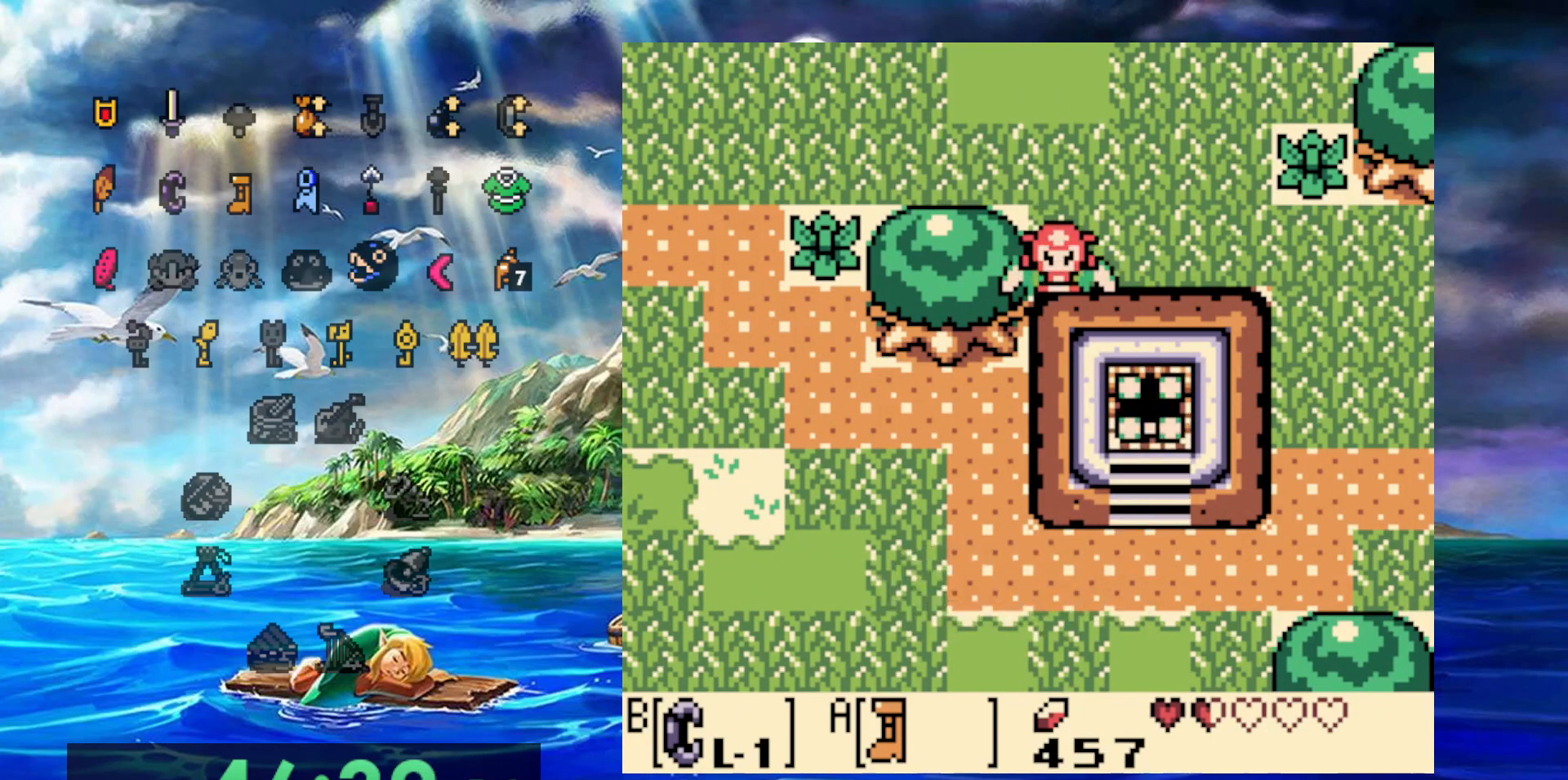
{"dt_ms": 500, "buttons": [], "events": []}